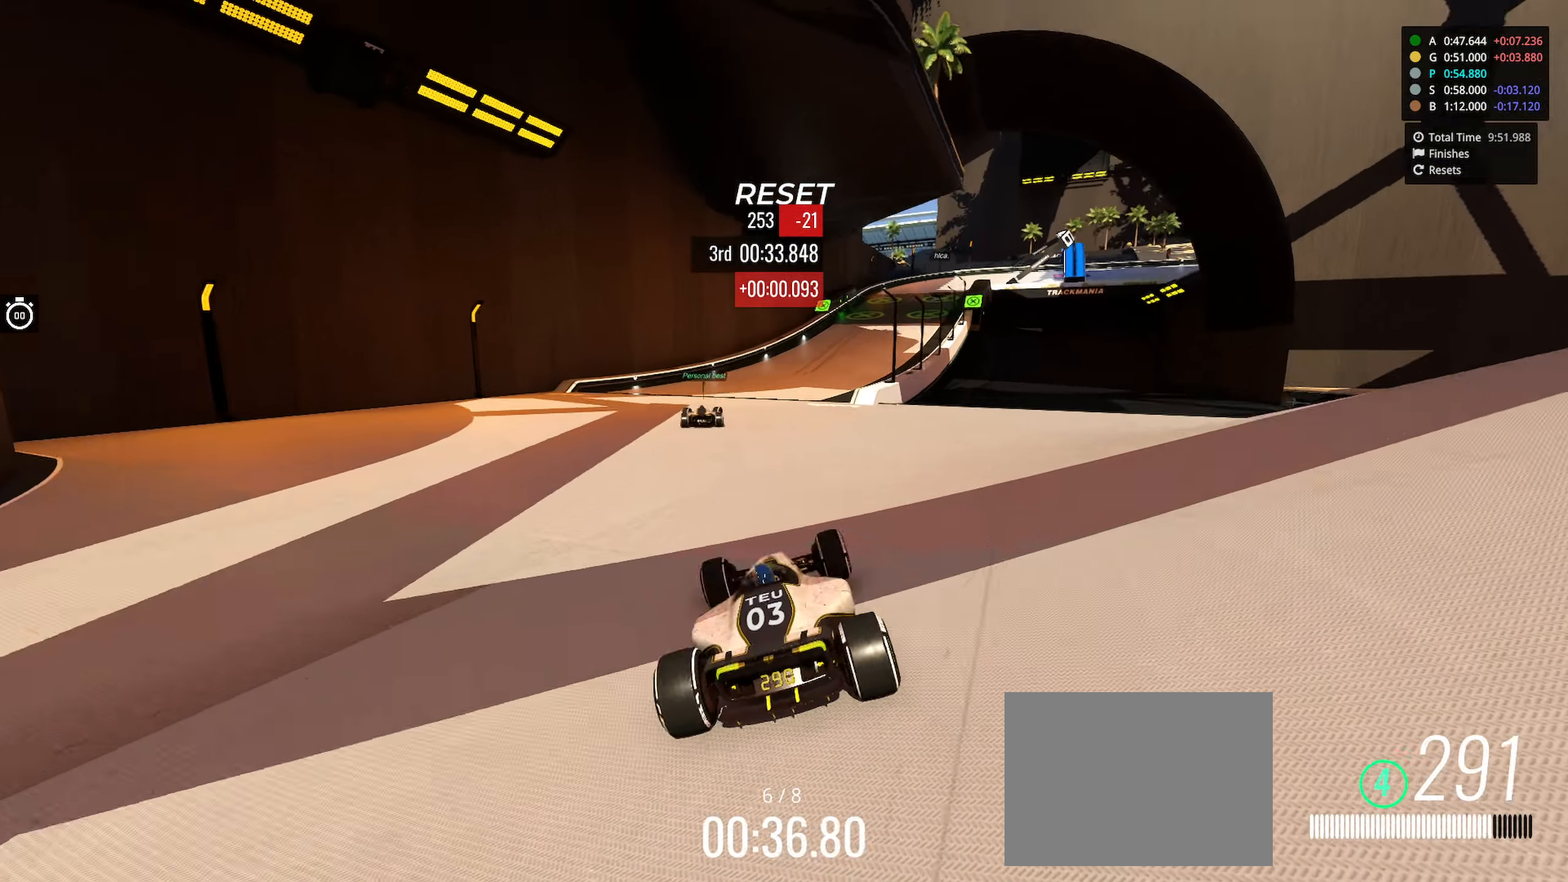
Gameplay with keyboard; each line is a JSON object with the keys held at the frame after it. "events" lists presses ("down") and releases ("up") of "down", "left", "right" and "up" between this image and that frame as [ms after this image, input, new state], when the widget could be followed in between. No other keys are recorded. Mouse input is not recorded.
{"keys": ["right", "up"], "events": [[100, "left", "down"], [216, "left", "up"], [266, "right", "down"]]}
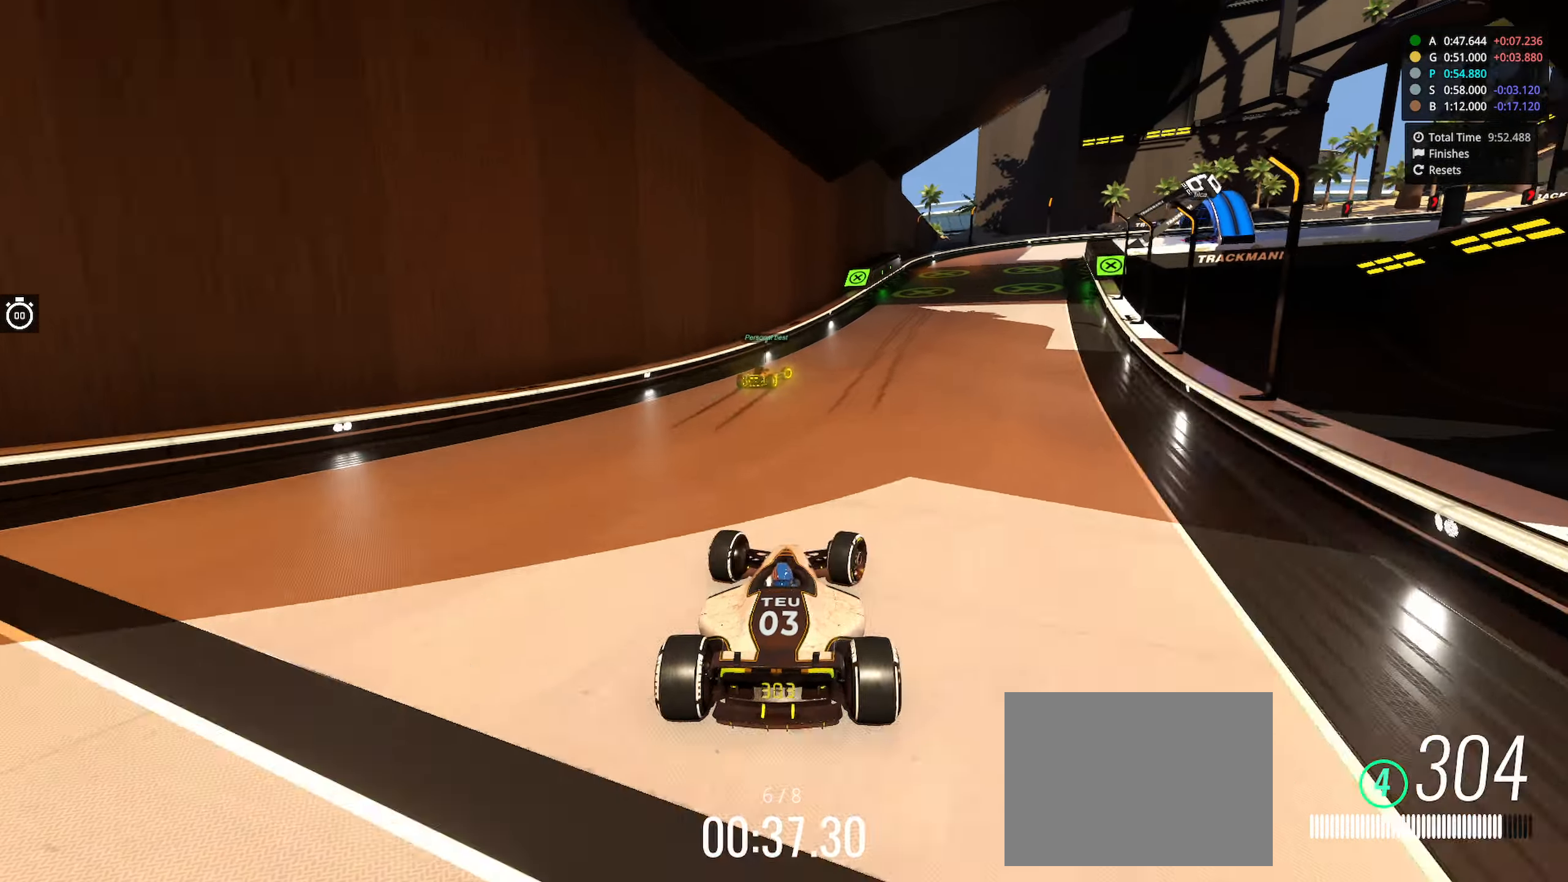
{"keys": ["down", "right", "up"], "events": [[166, "down", "down"]]}
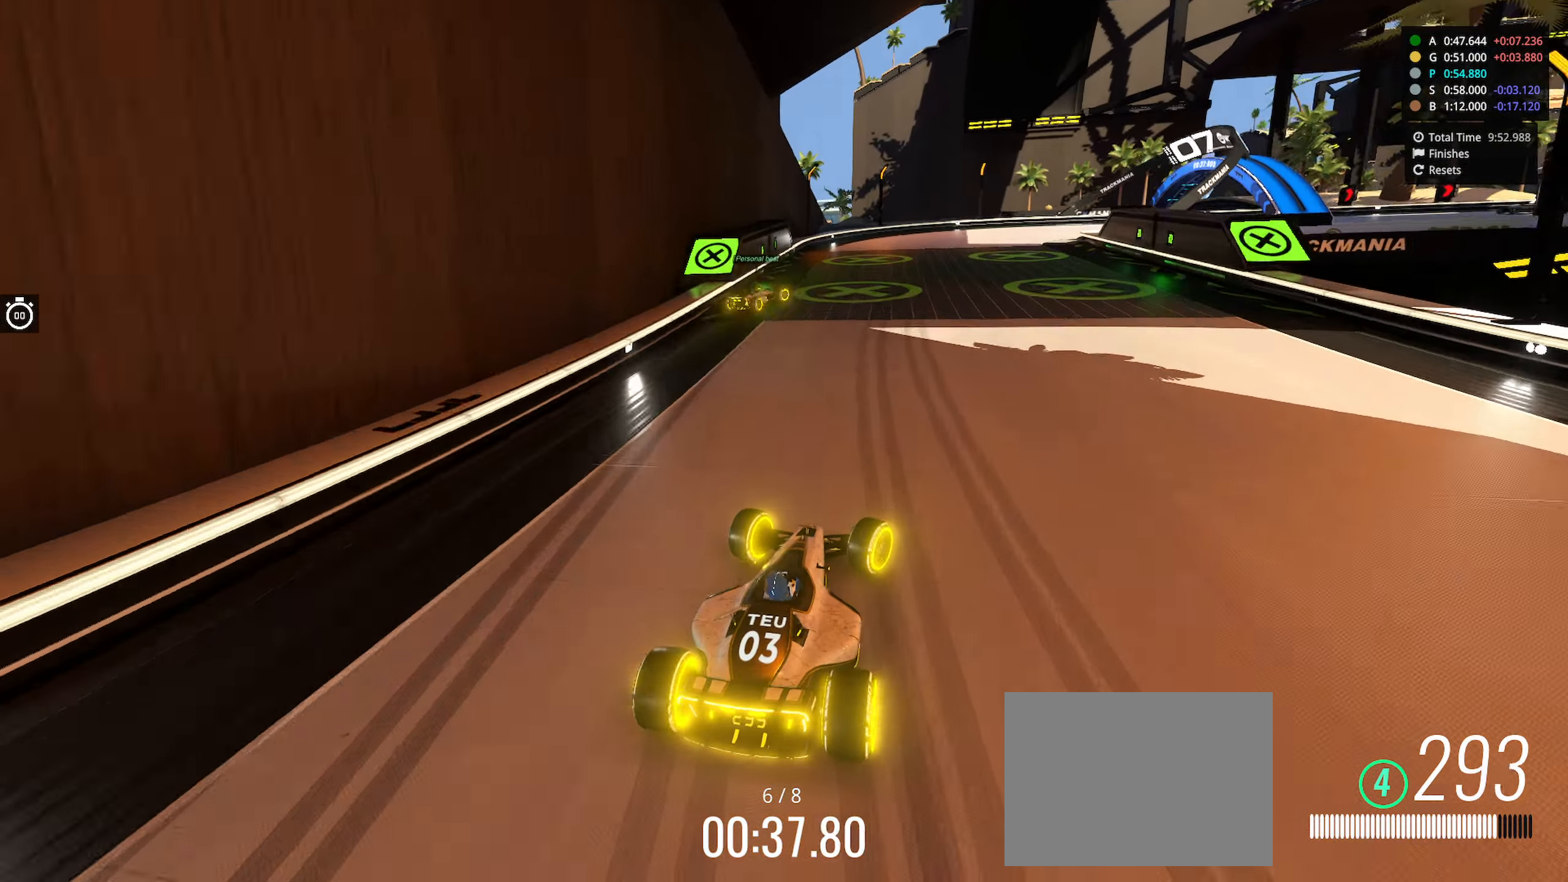
{"keys": ["right", "up"], "events": [[116, "up", "up"], [200, "down", "up"], [283, "up", "down"]]}
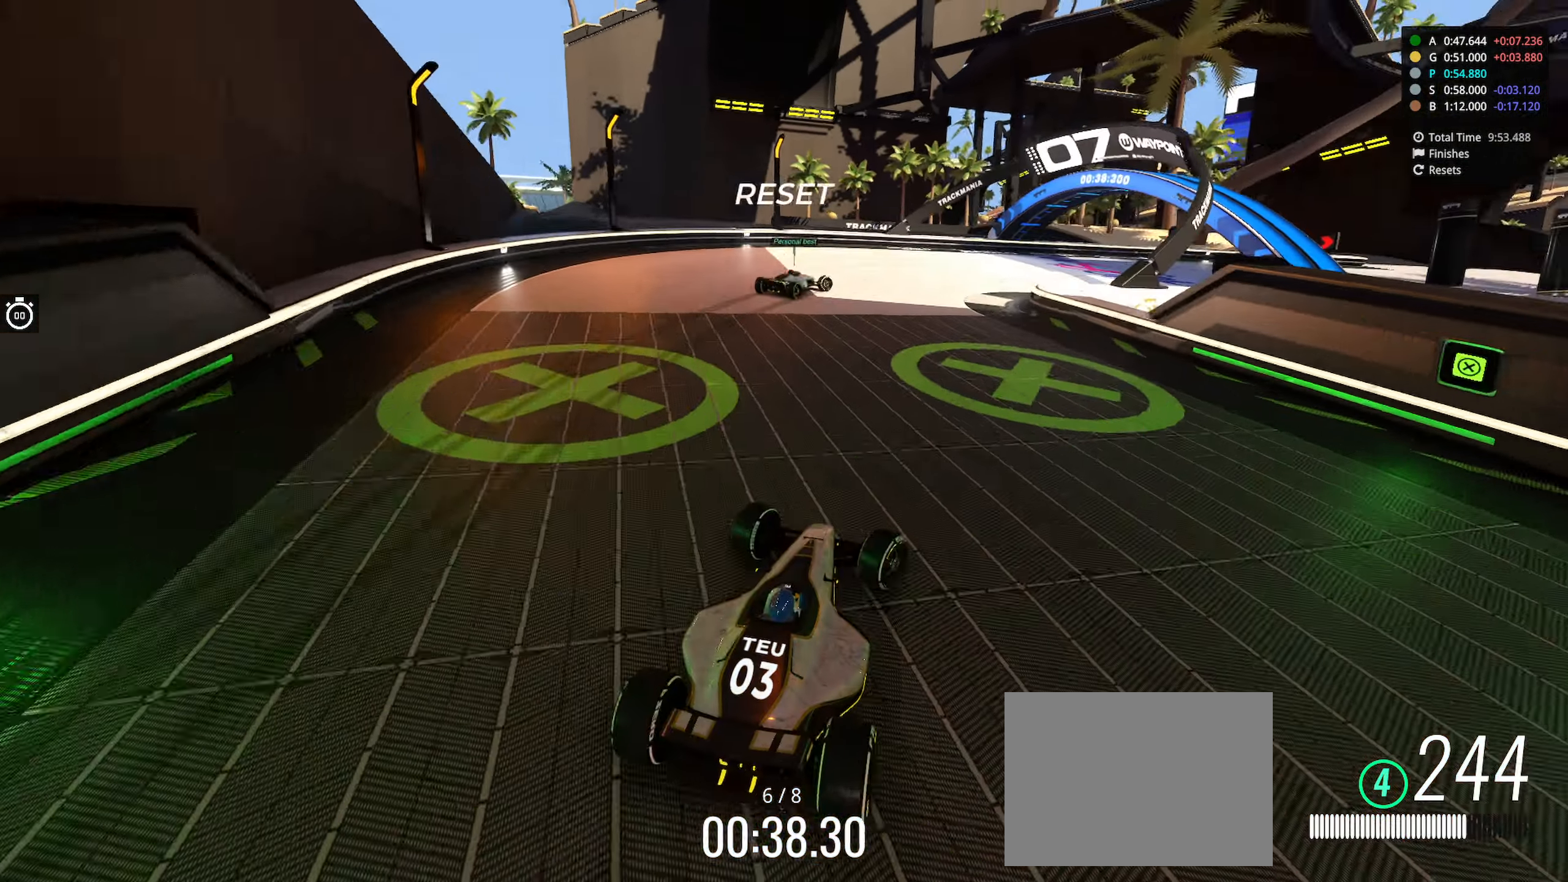
{"keys": ["right", "up"], "events": []}
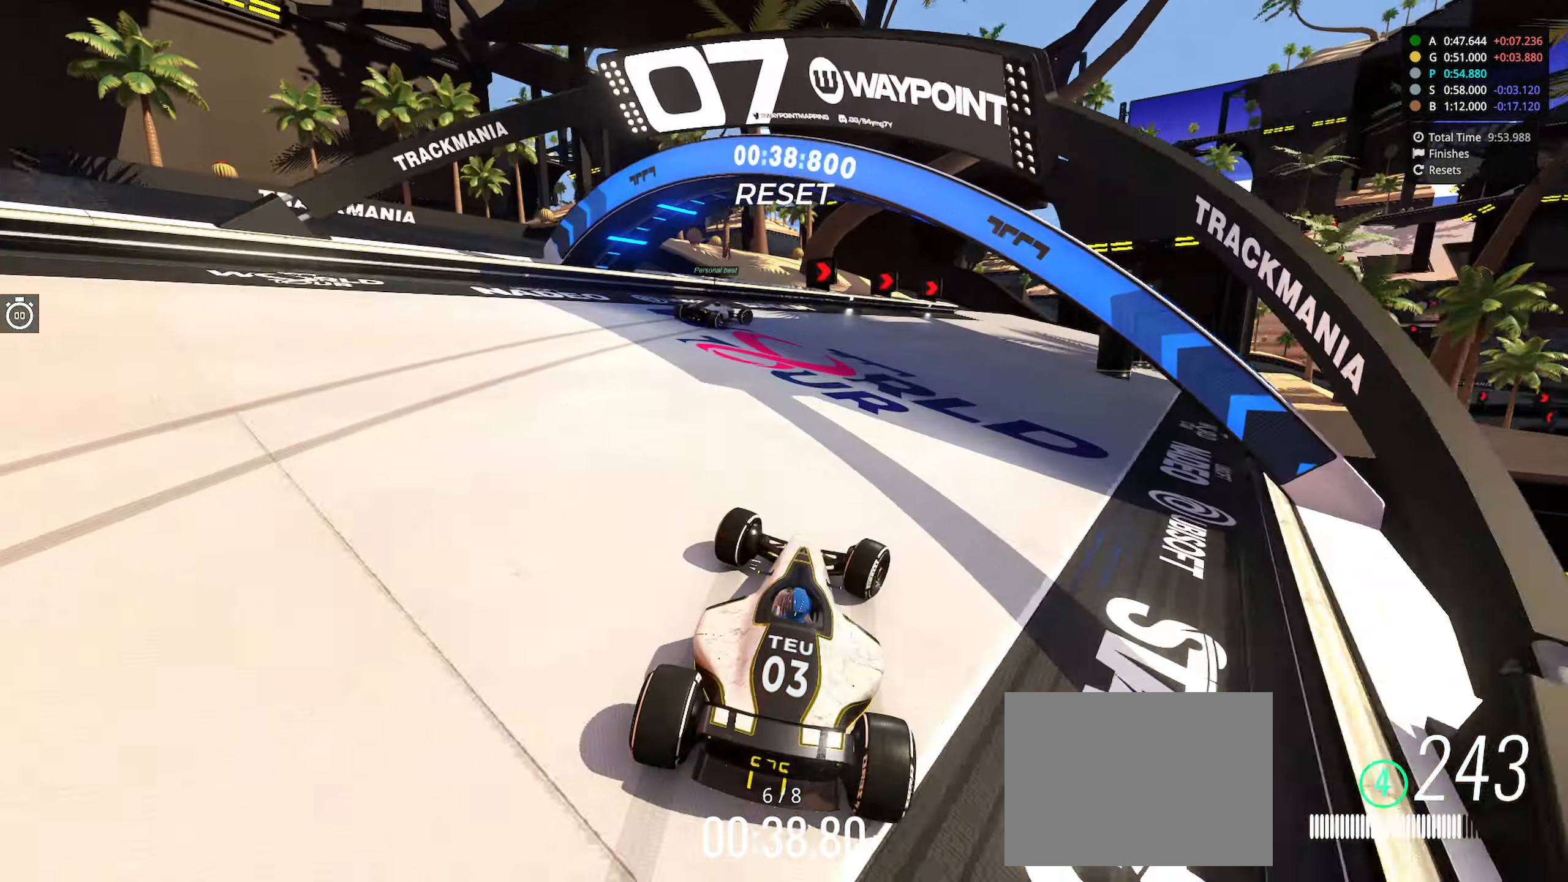
{"keys": ["right", "up"], "events": [[333, "right", "up"], [483, "right", "down"]]}
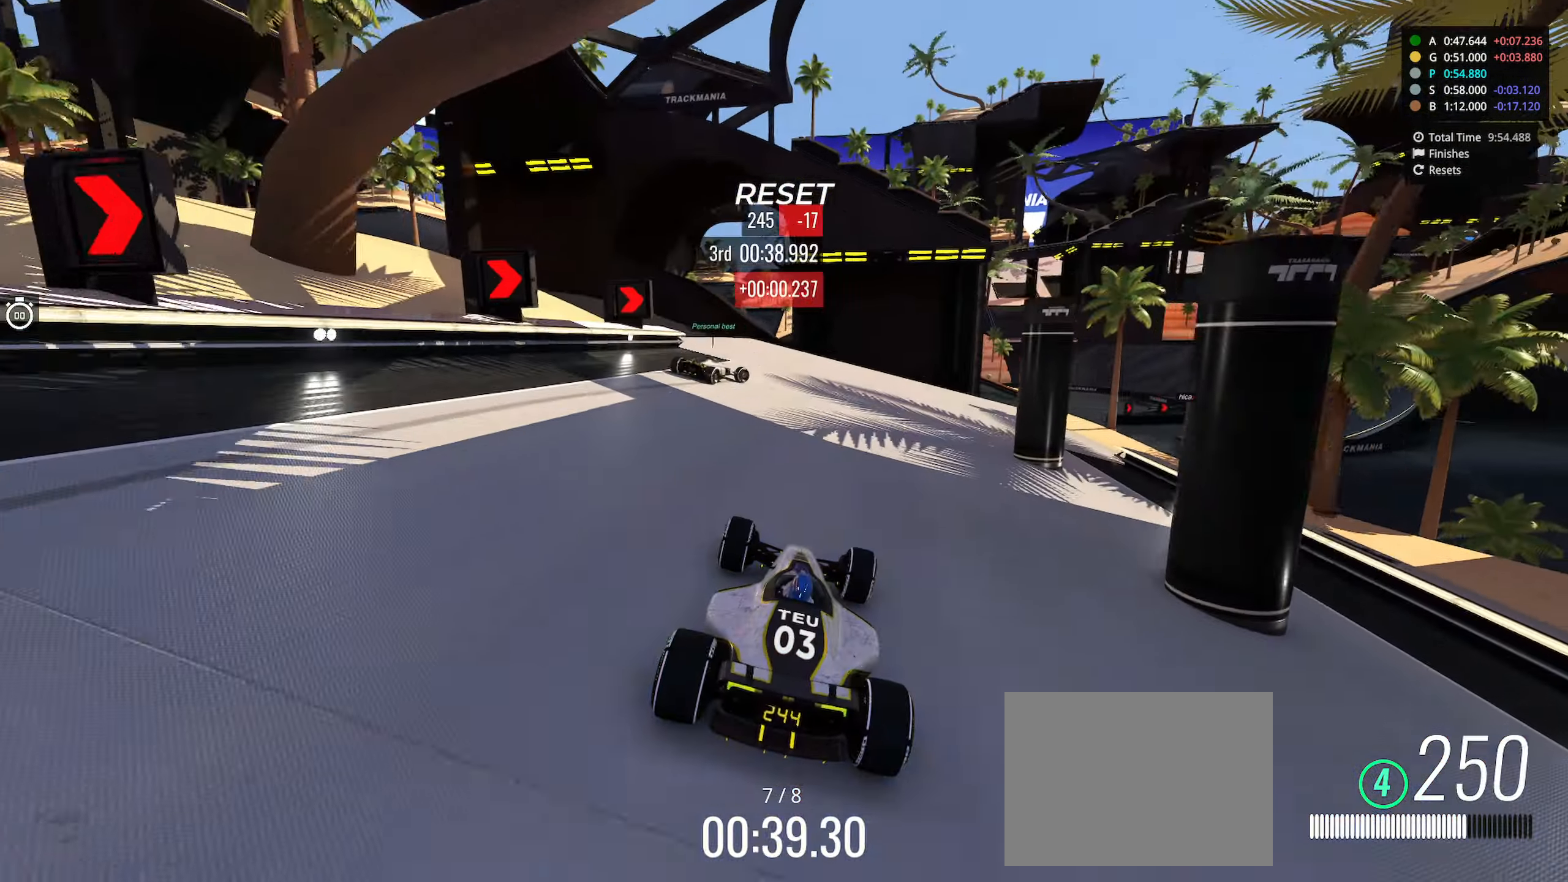
{"keys": ["right", "up"], "events": []}
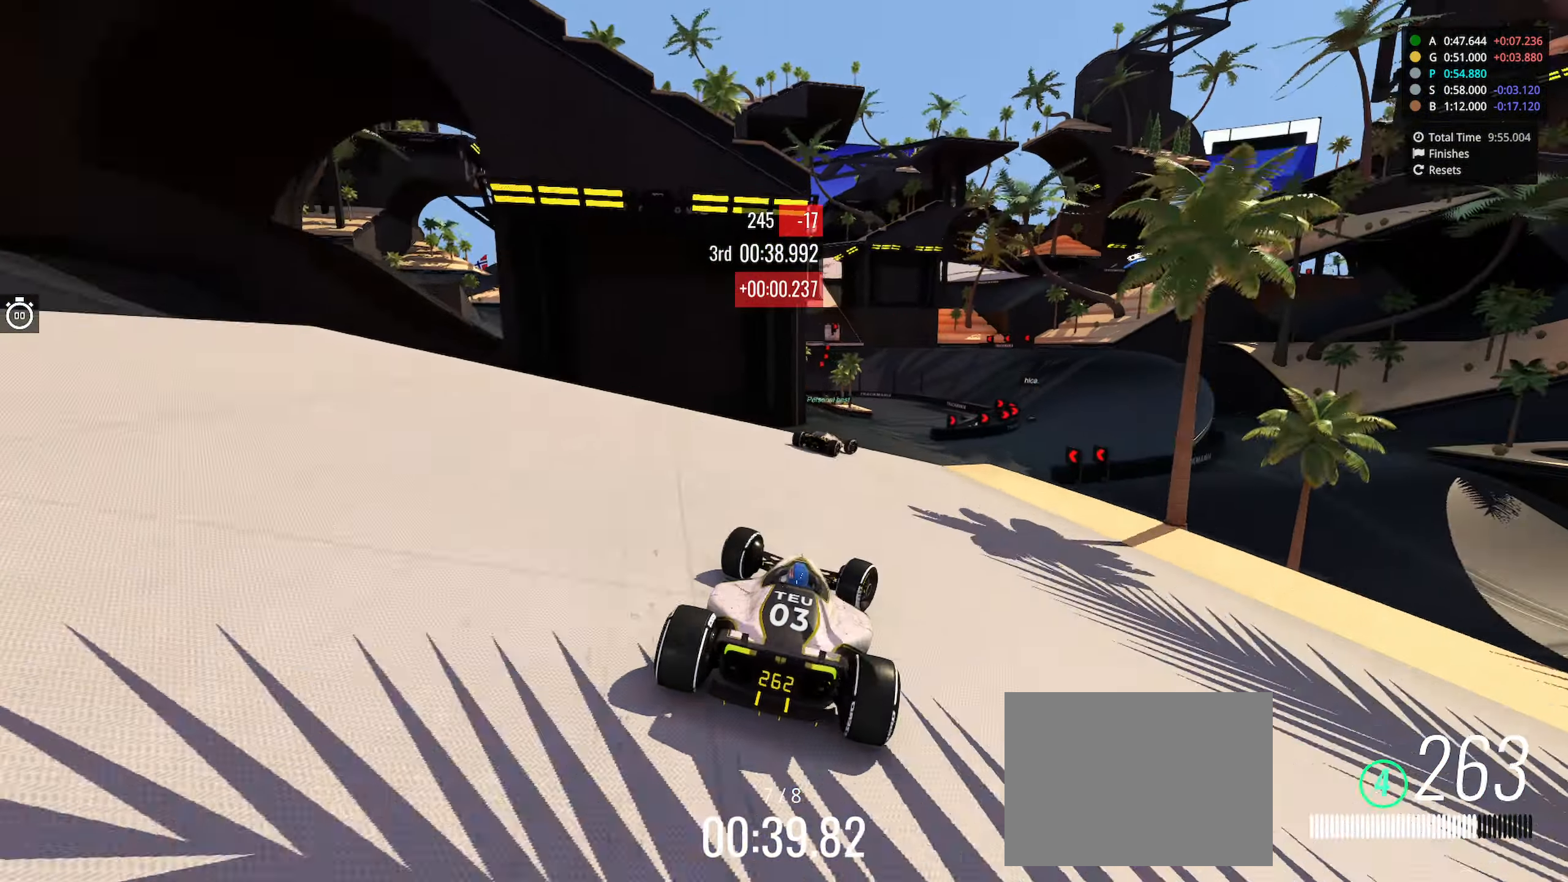
{"keys": ["up"], "events": [[166, "right", "up"], [266, "right", "down"], [366, "right", "up"]]}
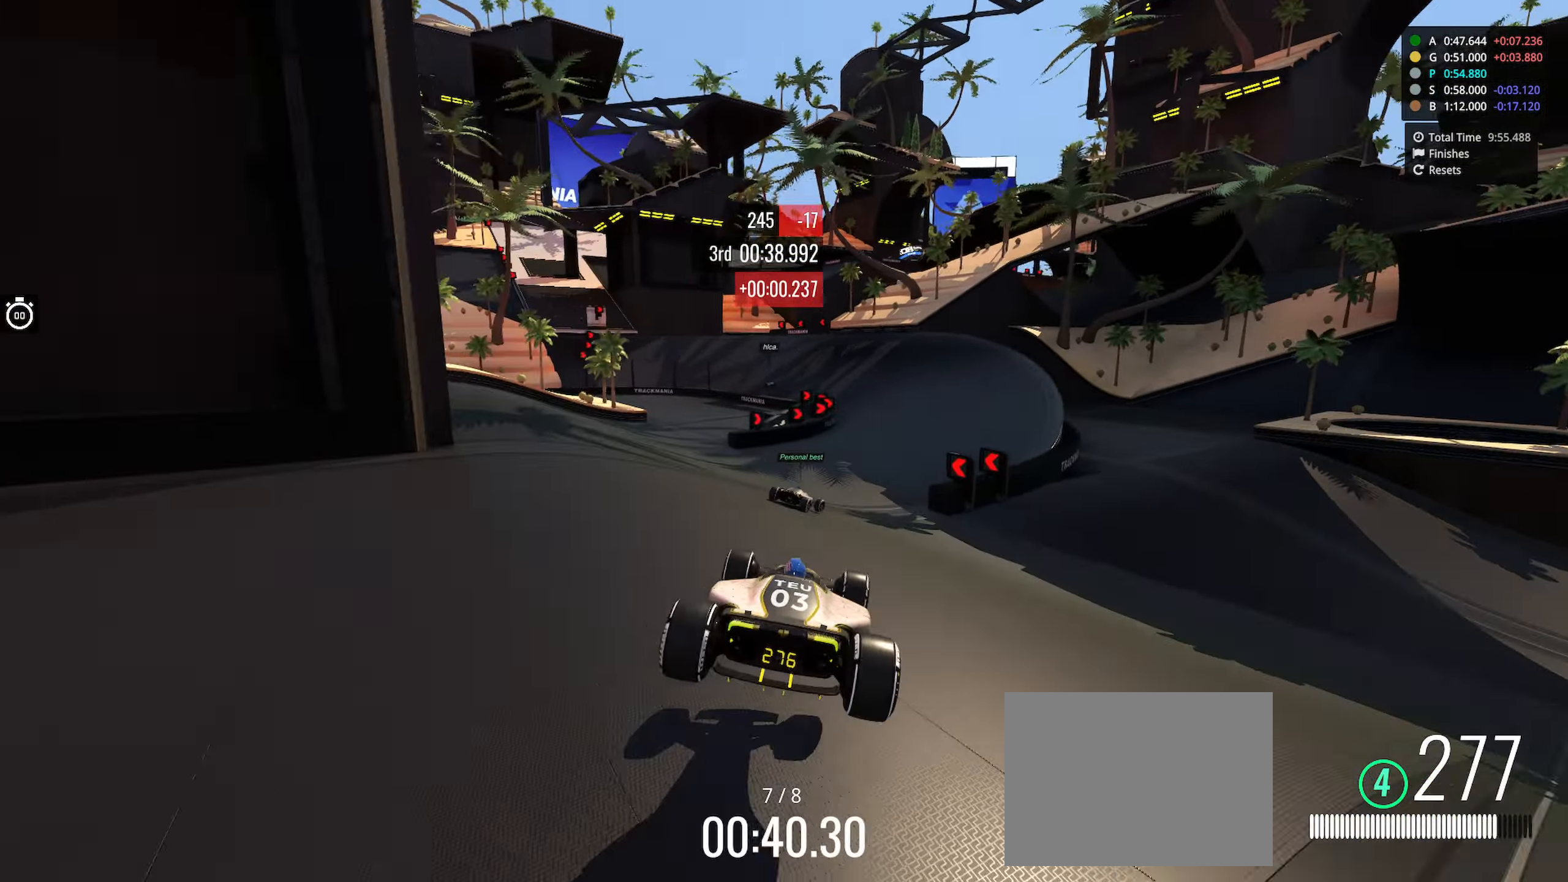
{"keys": ["up"], "events": []}
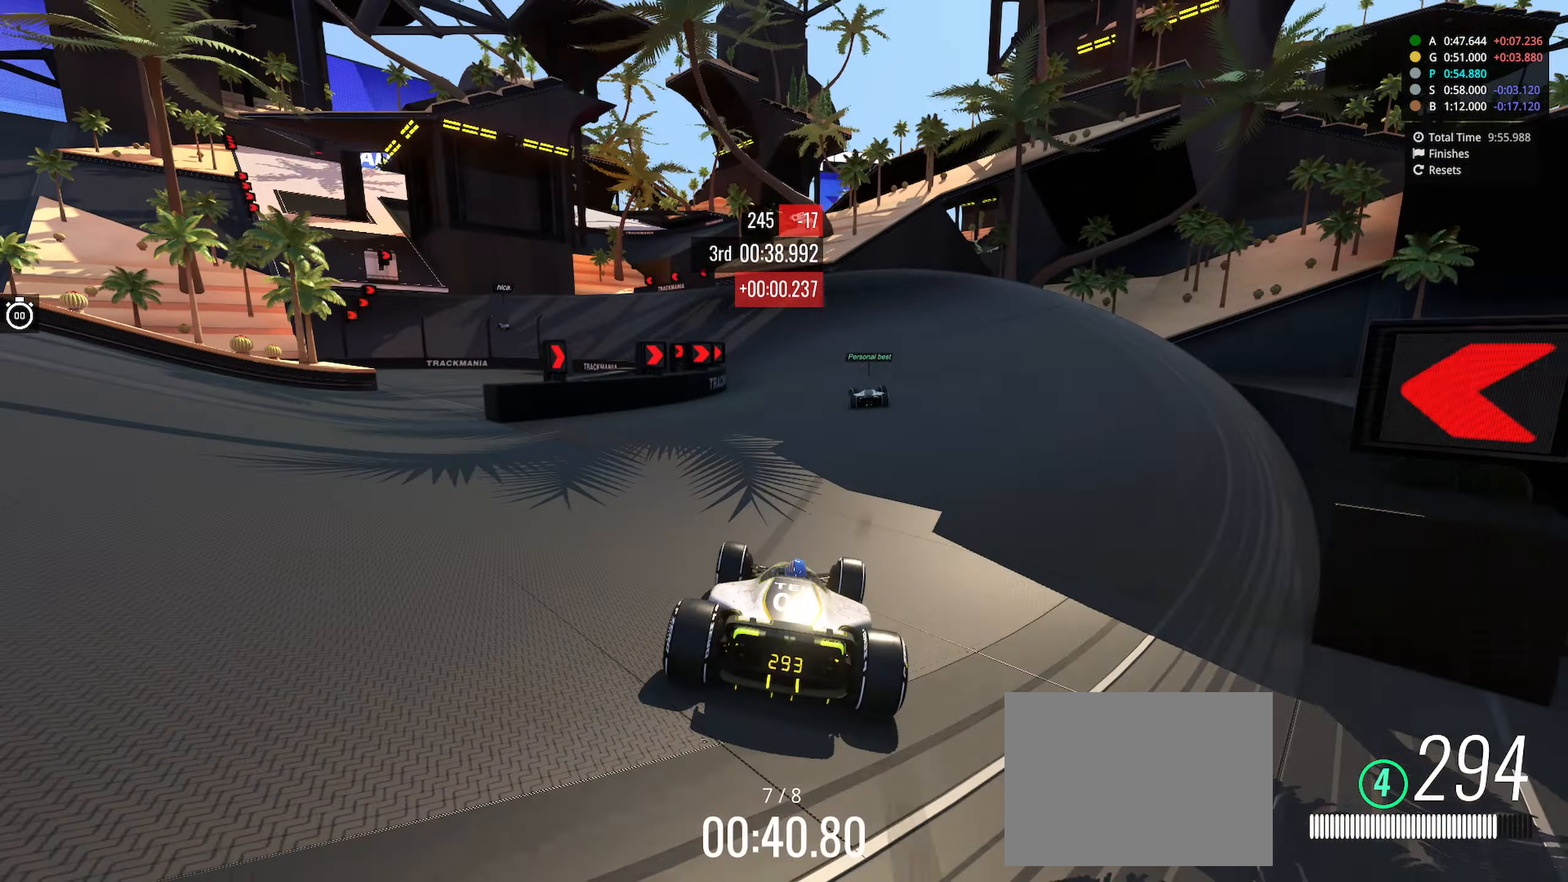
{"keys": ["left", "up"], "events": [[16, "left", "down"], [216, "left", "up"], [317, "left", "down"]]}
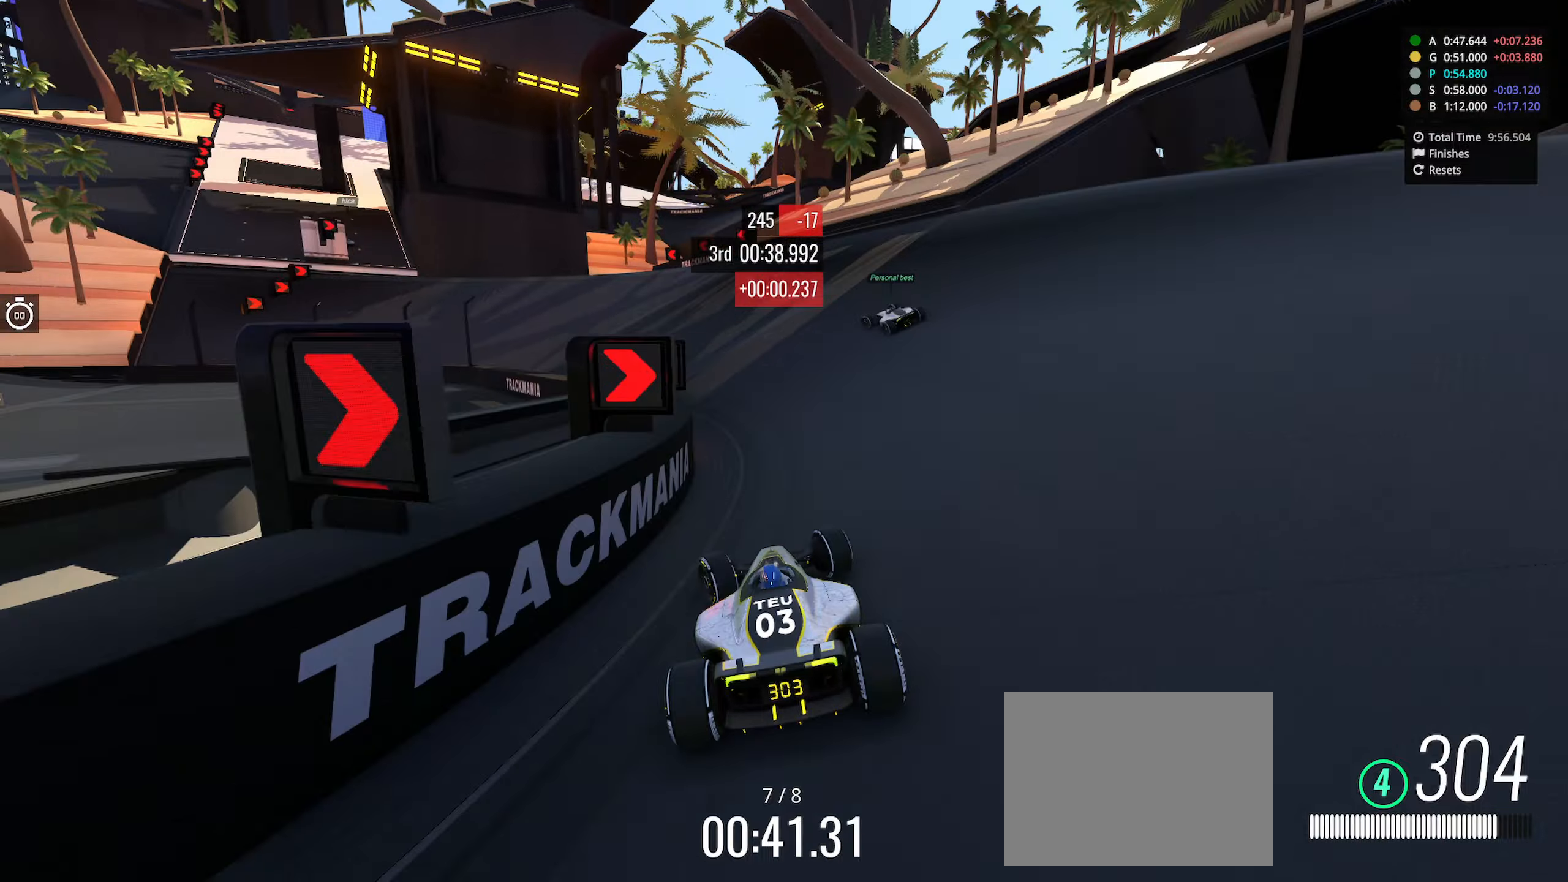
{"keys": ["left", "up"], "events": [[33, "down", "down"], [283, "down", "up"]]}
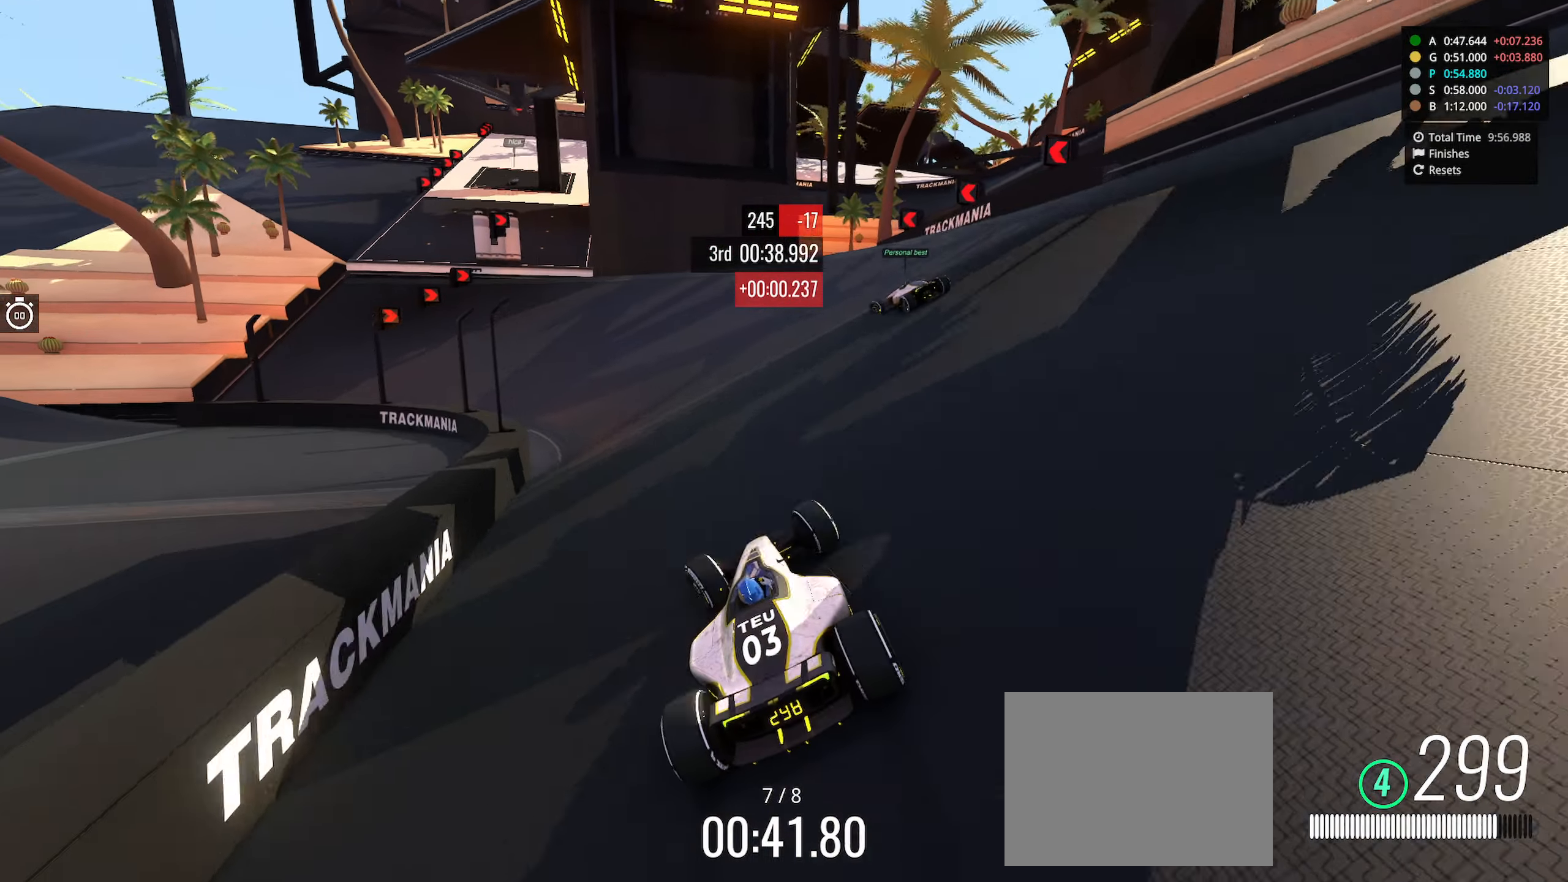
{"keys": ["up"], "events": [[100, "left", "up"]]}
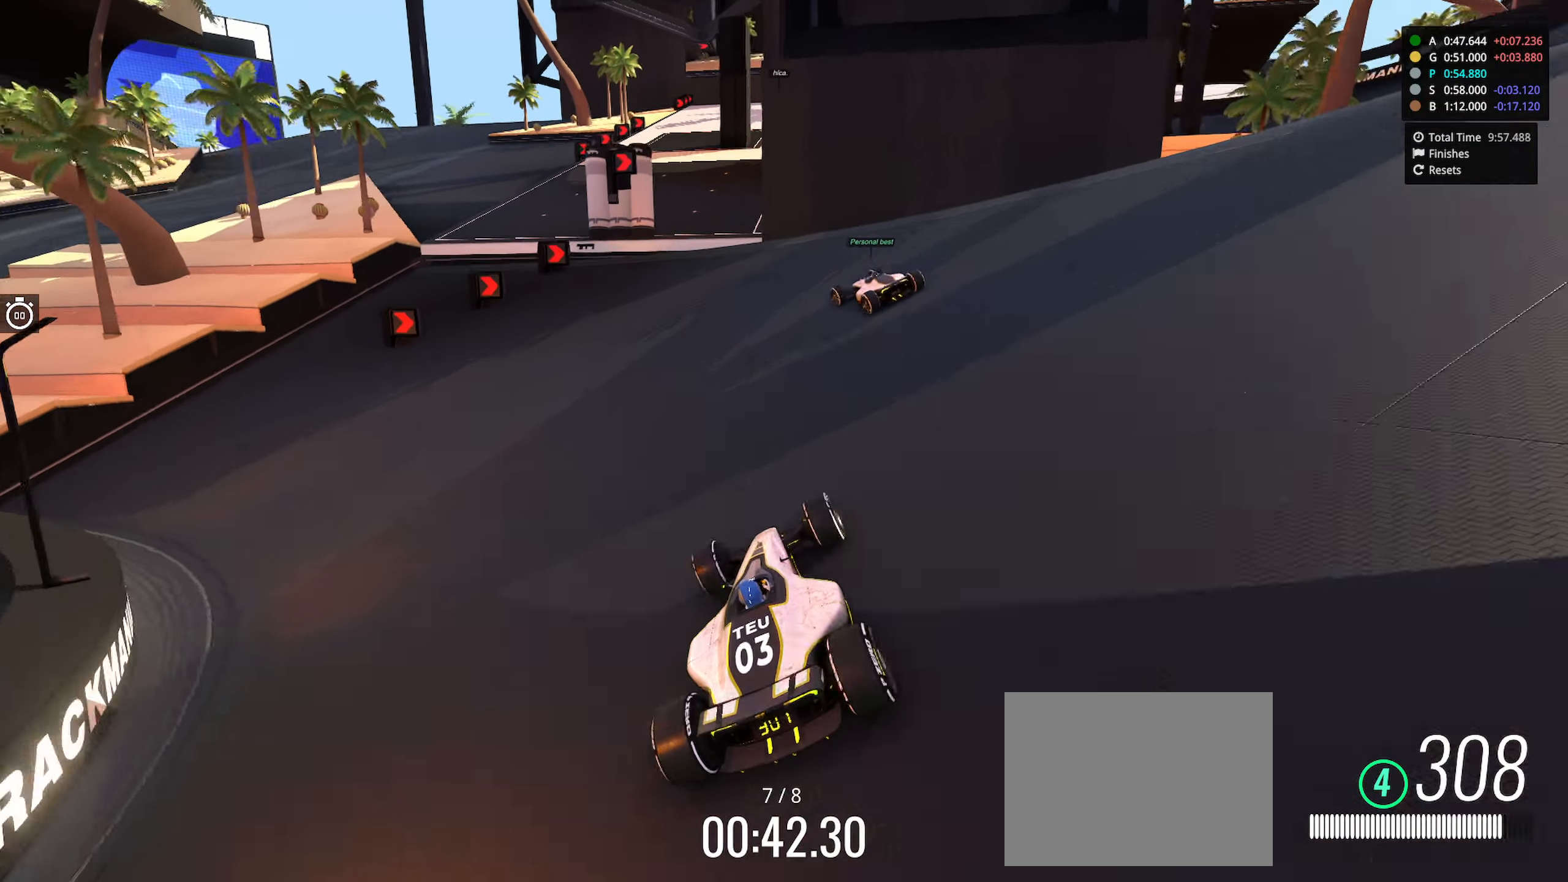
{"keys": ["up"], "events": [[33, "left", "down"], [133, "left", "up"], [400, "left", "down"], [467, "left", "up"]]}
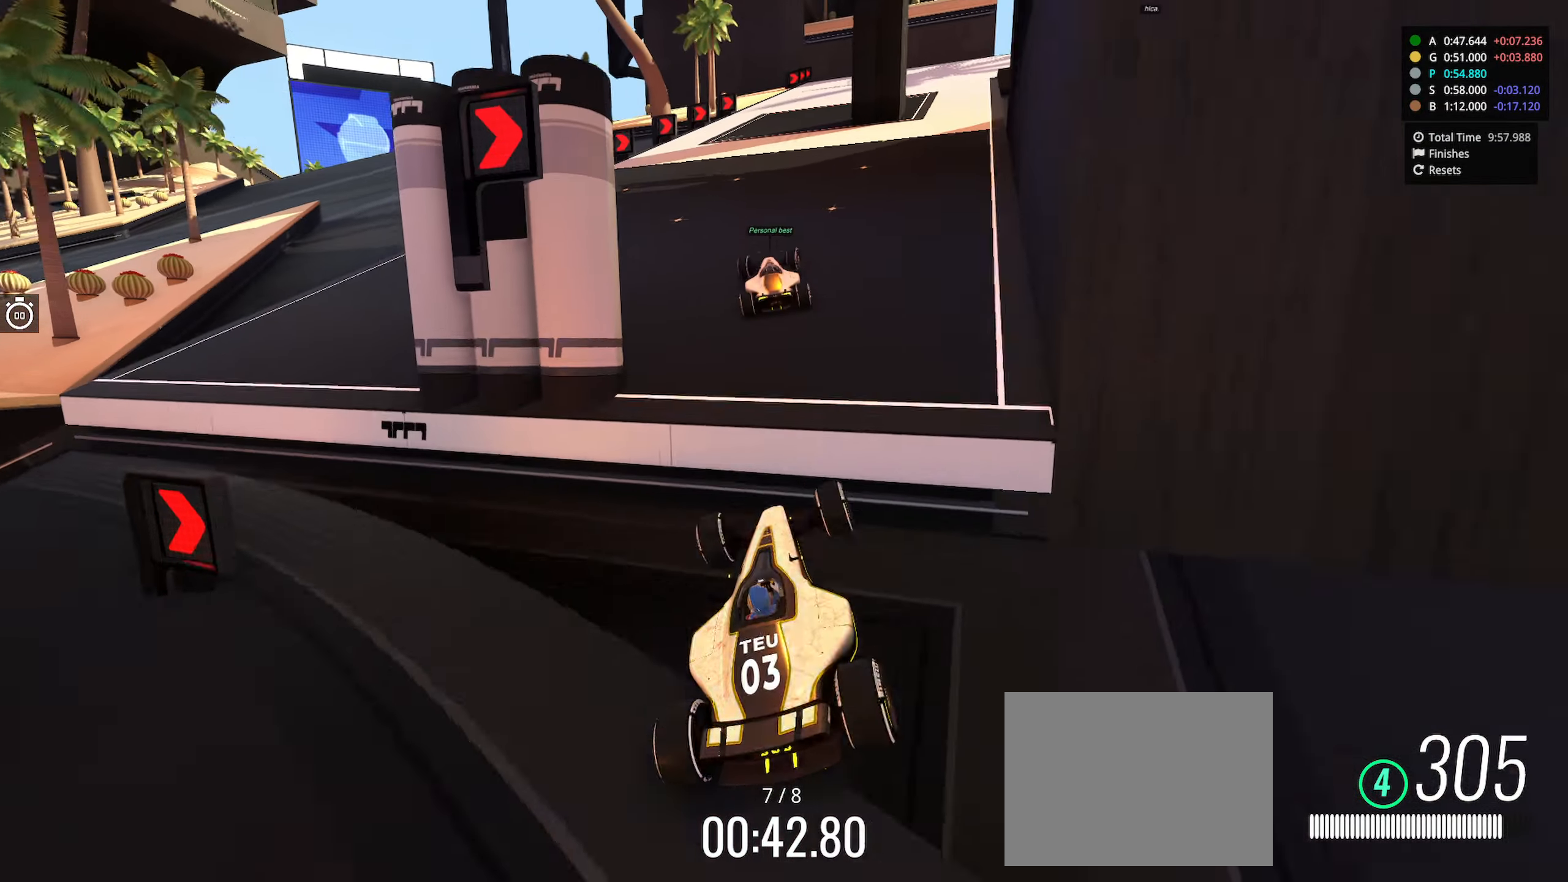
{"keys": ["right", "up"], "events": [[17, "right", "down"]]}
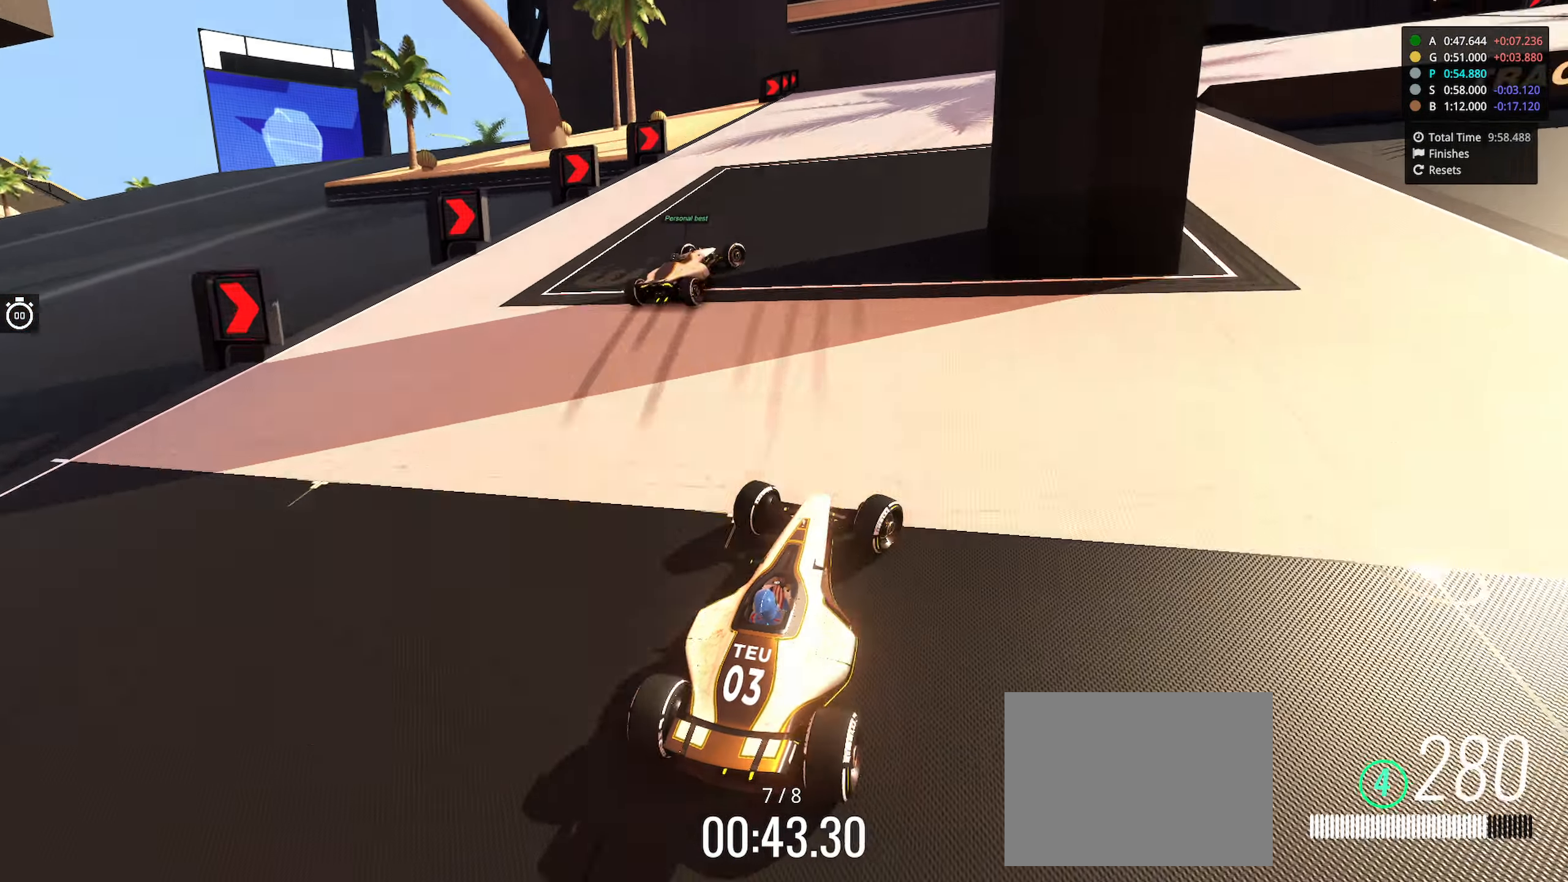
{"keys": ["right", "up"], "events": []}
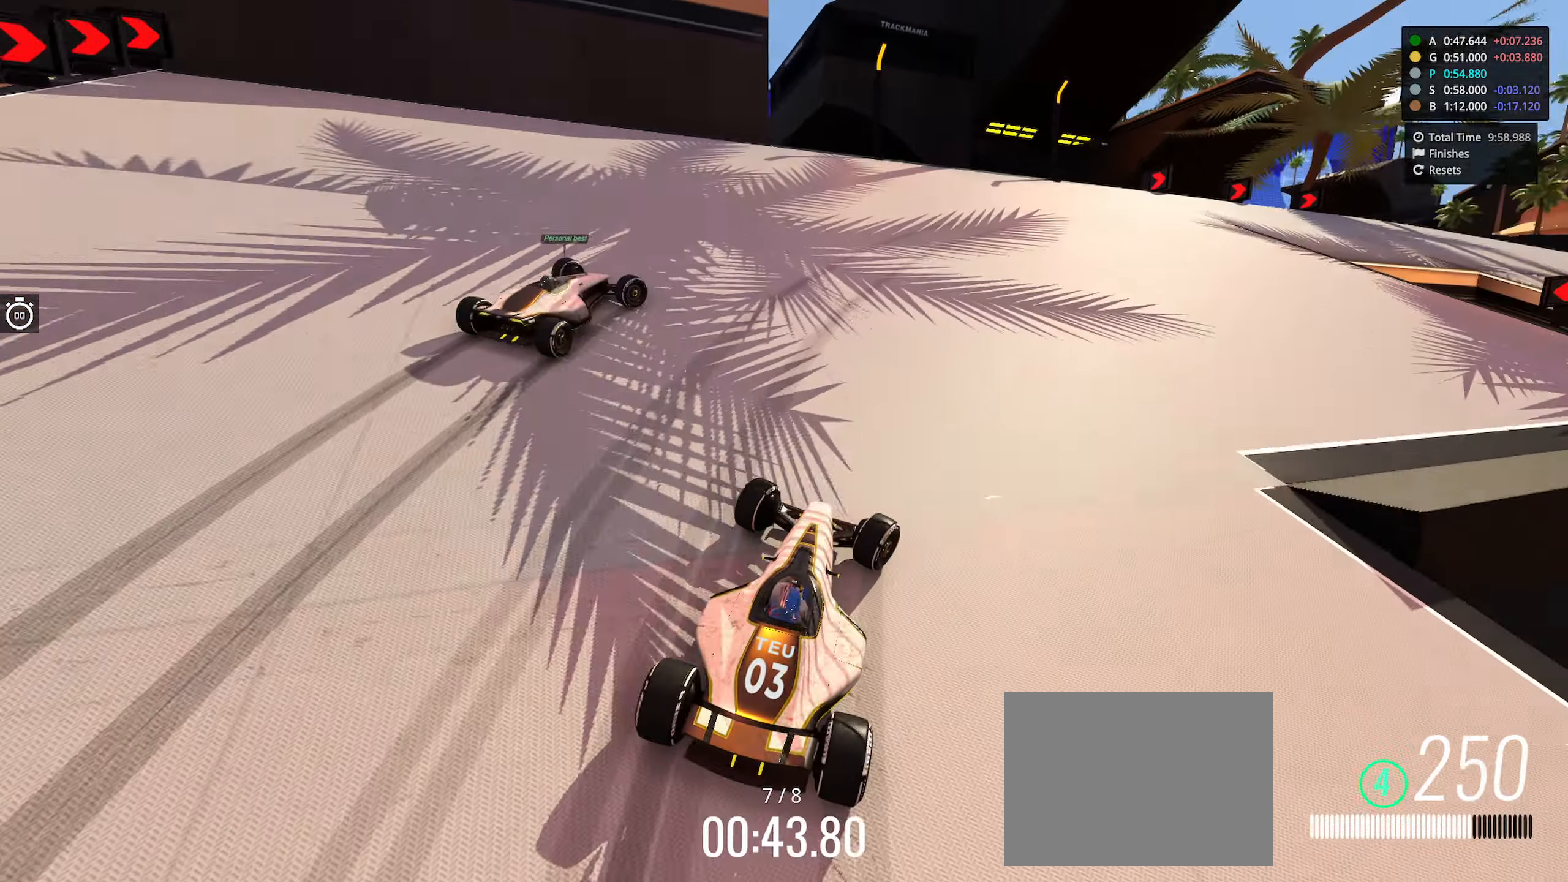
{"keys": ["right", "up"], "events": [[200, "up", "up"], [317, "up", "down"]]}
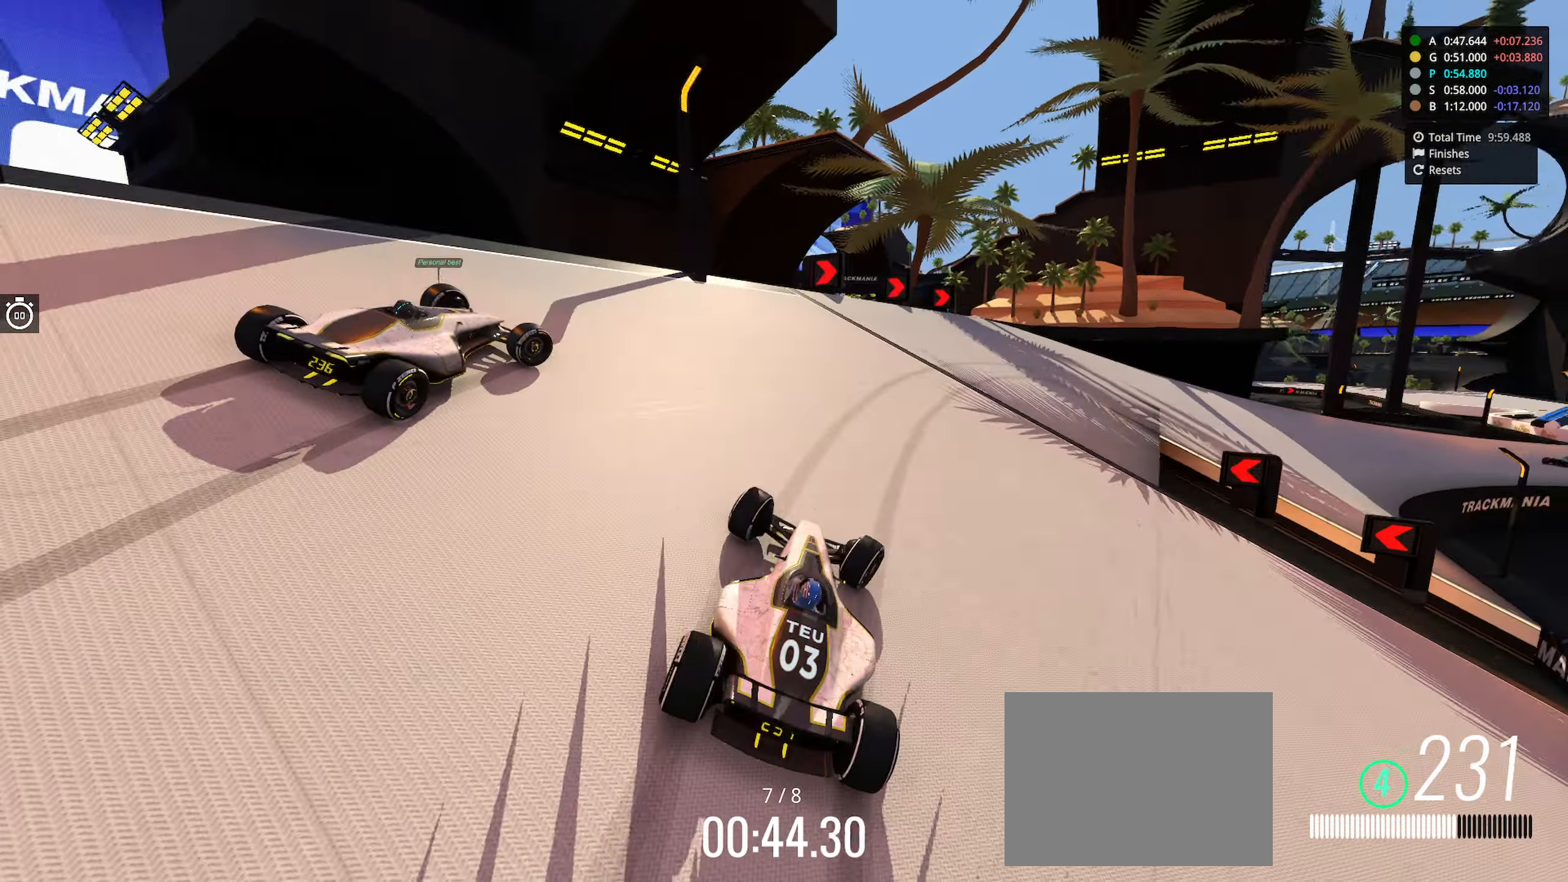
{"keys": ["right", "up"], "events": []}
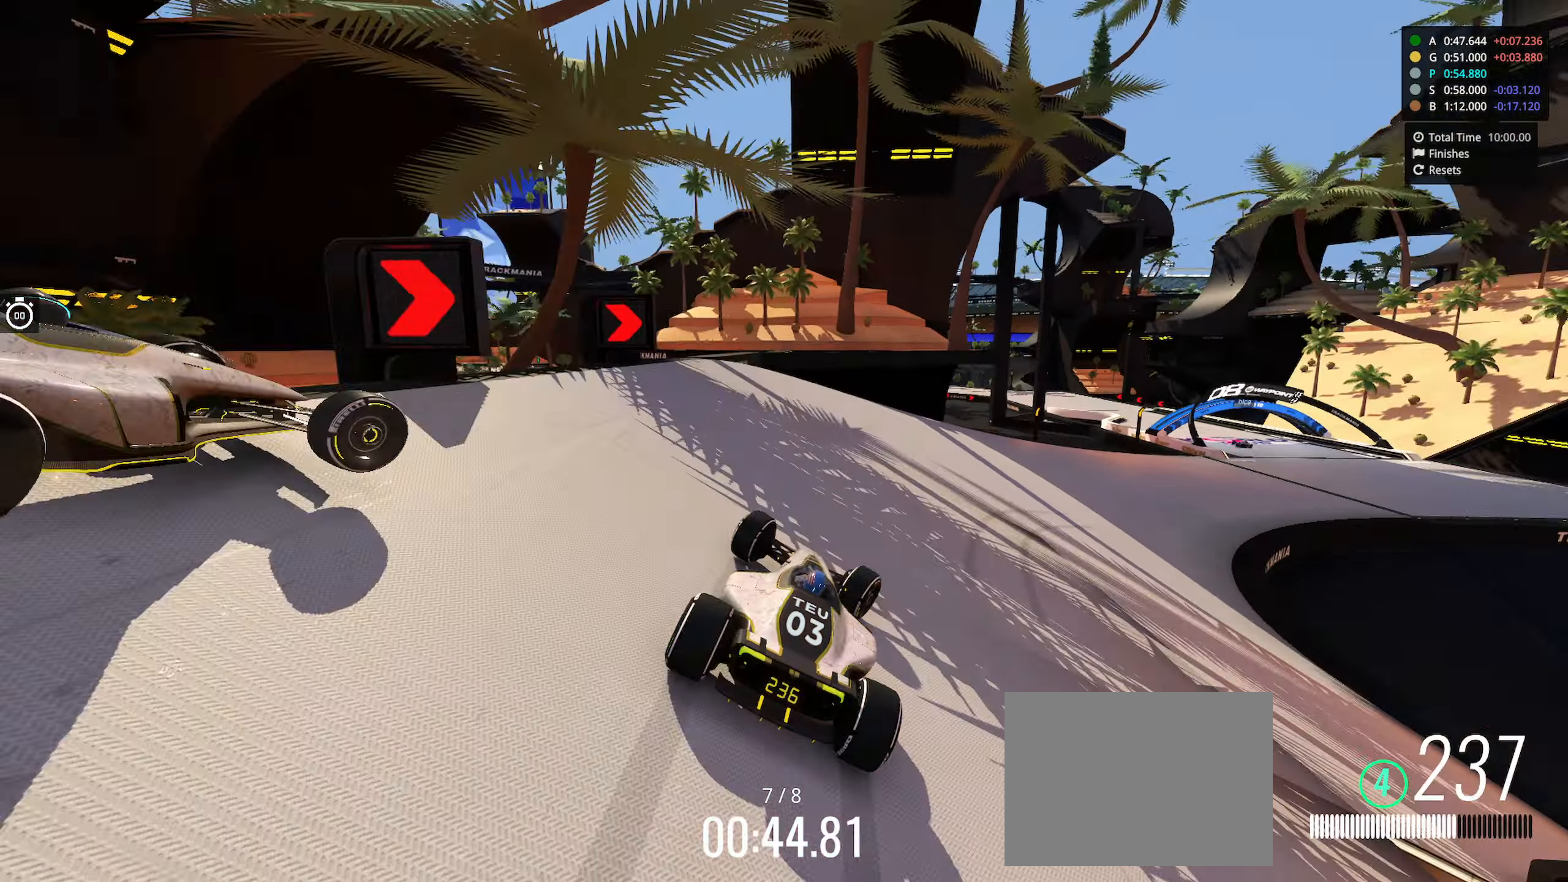
{"keys": ["right", "up"], "events": []}
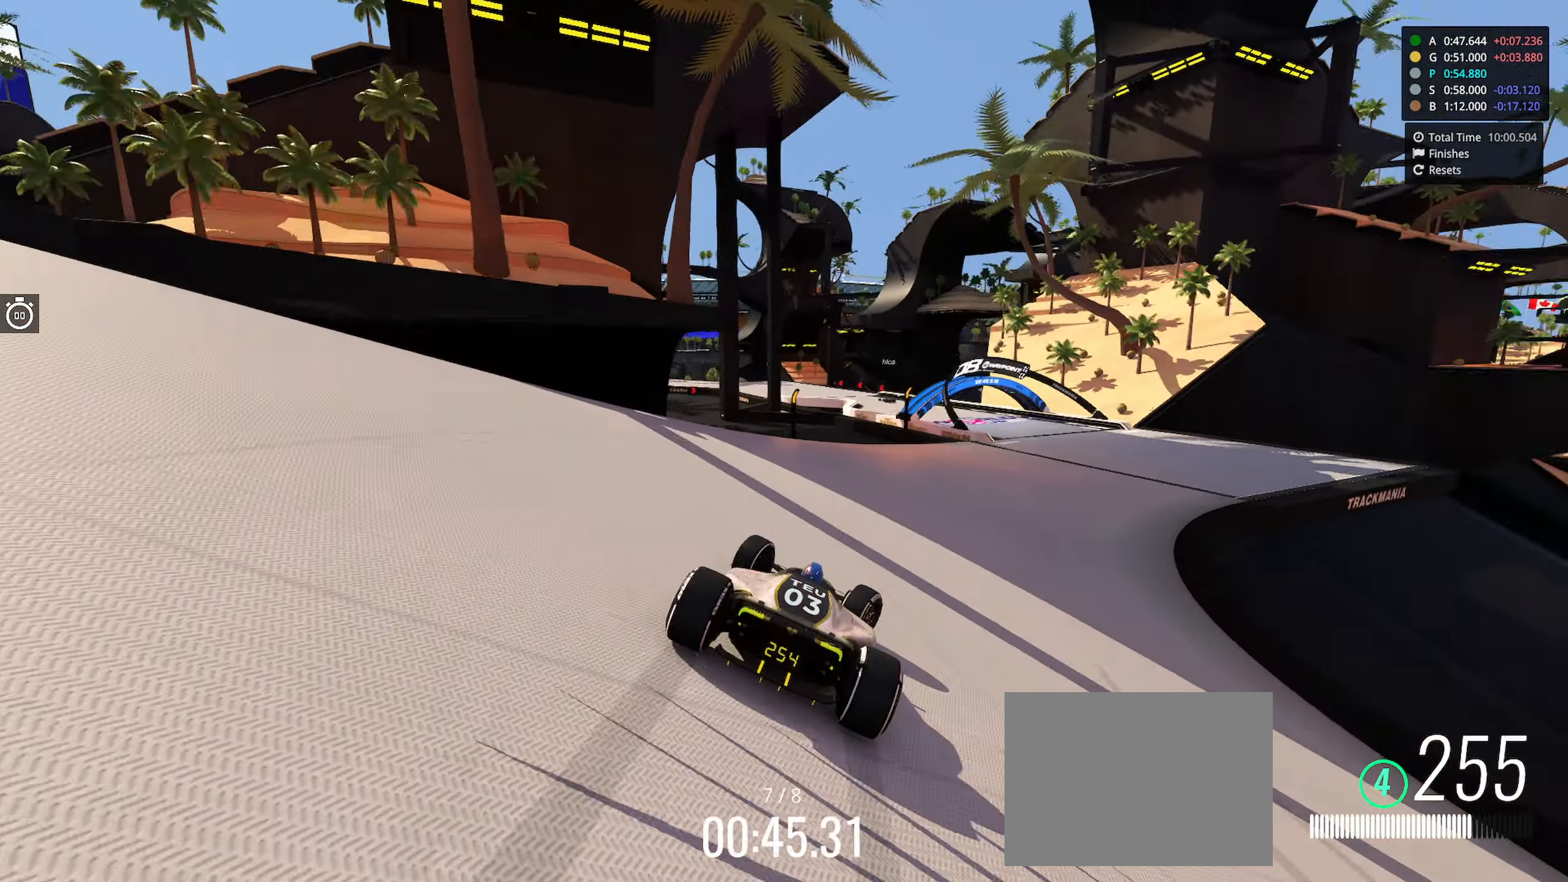
{"keys": ["left", "up"], "events": [[333, "right", "up"], [350, "left", "down"]]}
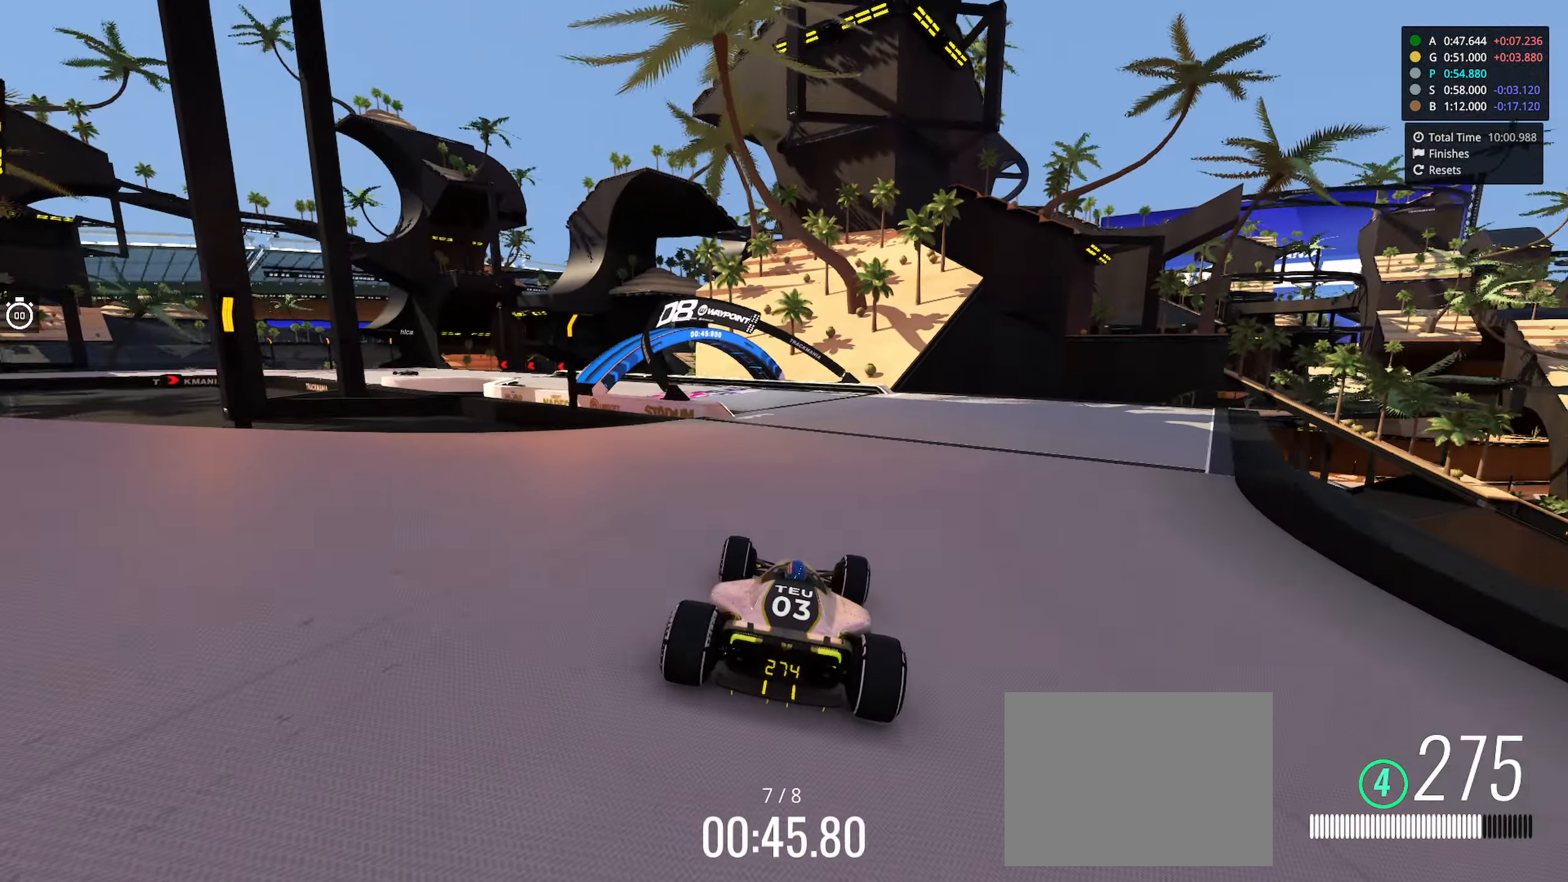
{"keys": ["left", "up"], "events": [[200, "left", "up"], [300, "left", "down"]]}
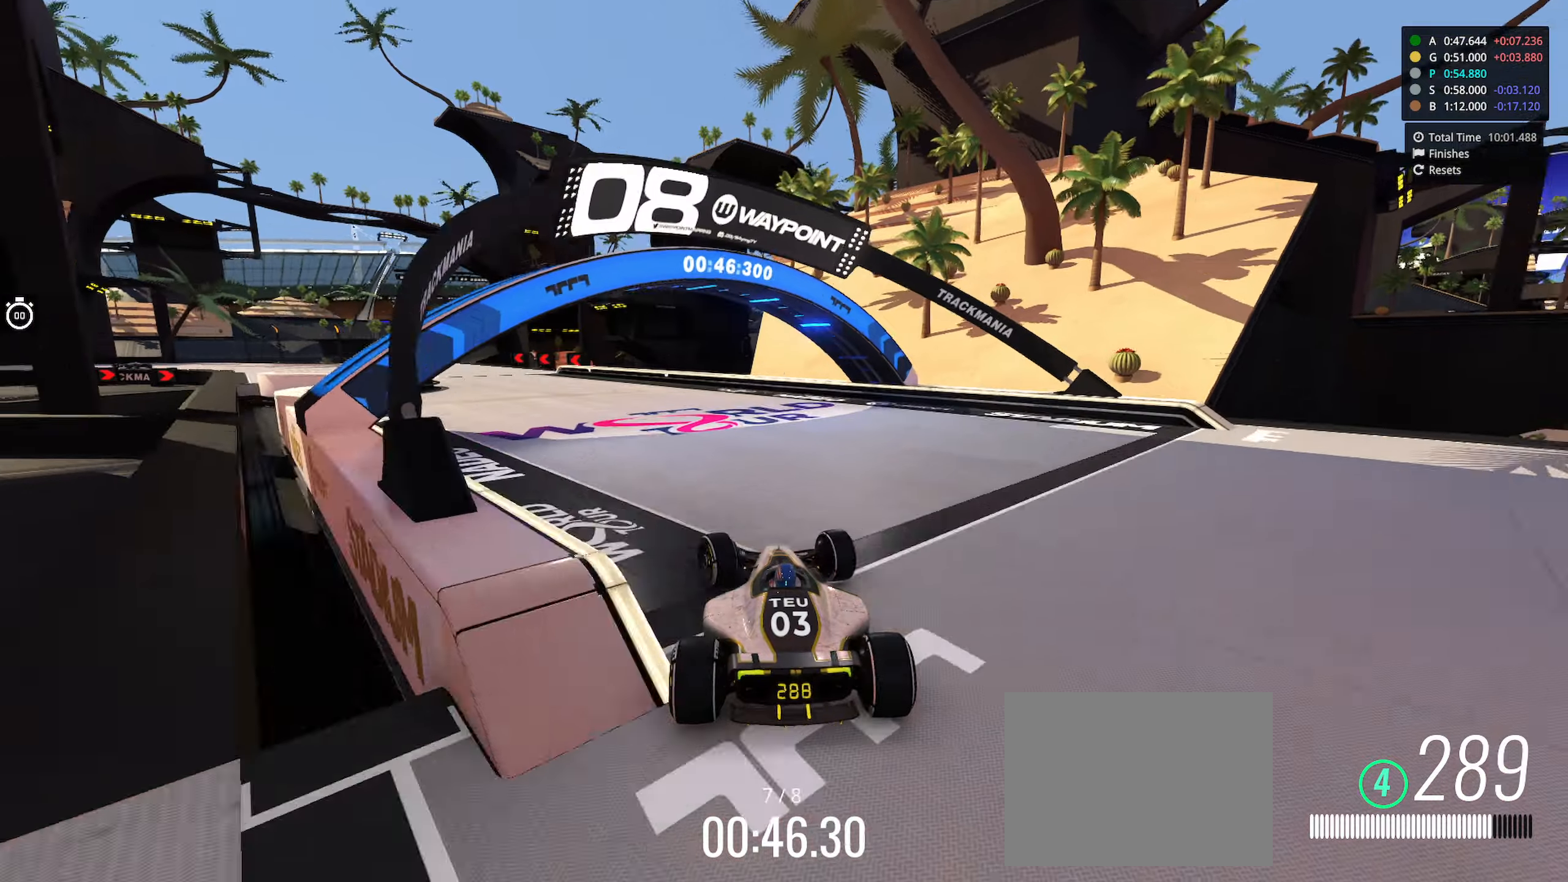
{"keys": ["left", "up"], "events": [[67, "up", "up"], [200, "up", "down"]]}
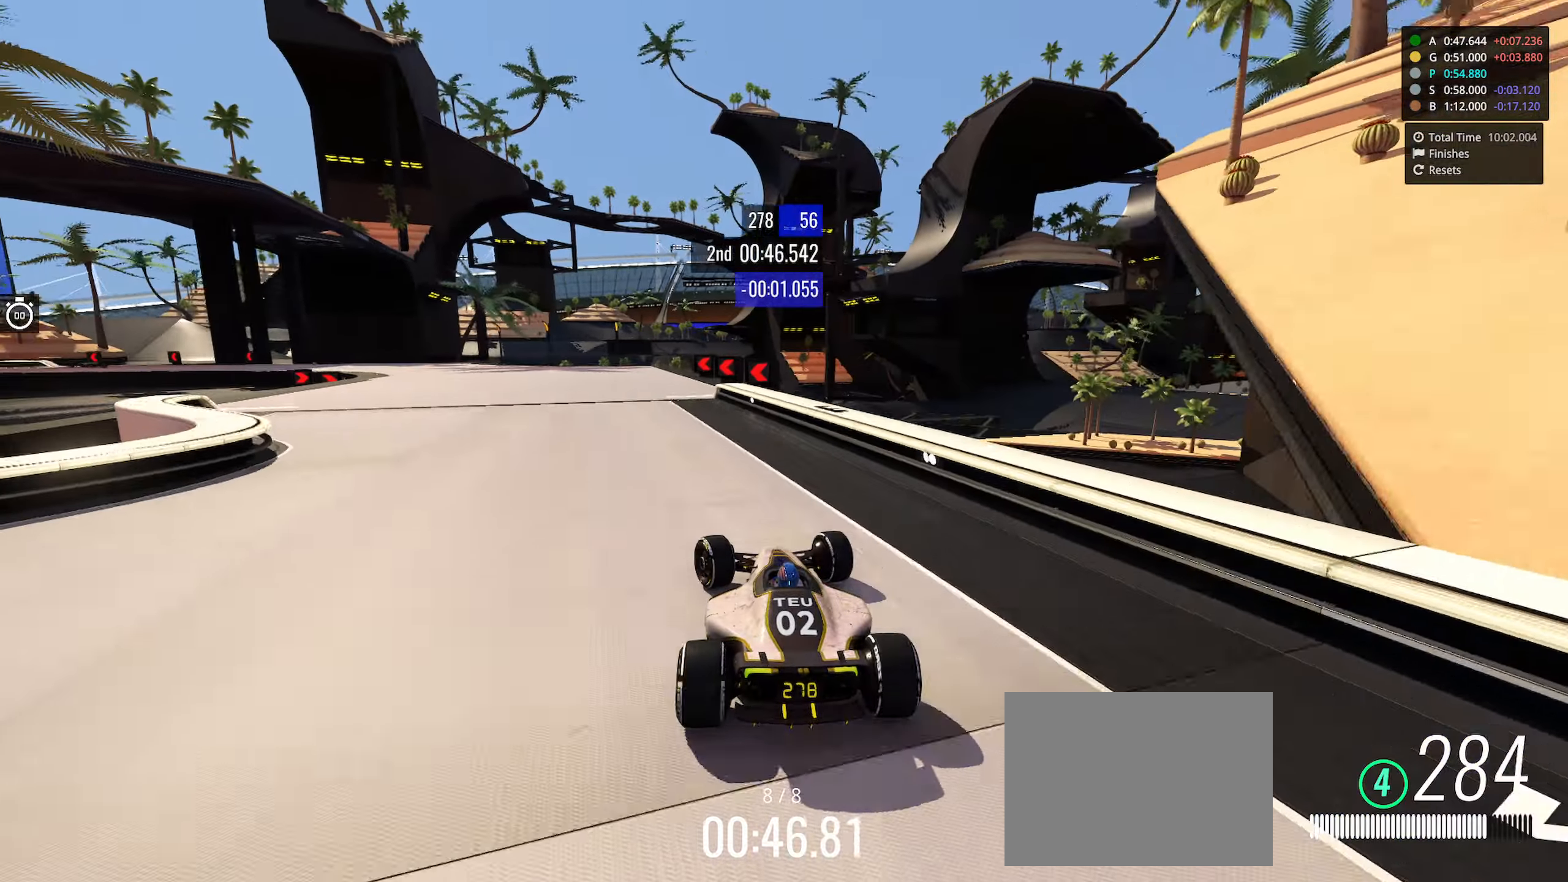
{"keys": ["left", "up"], "events": []}
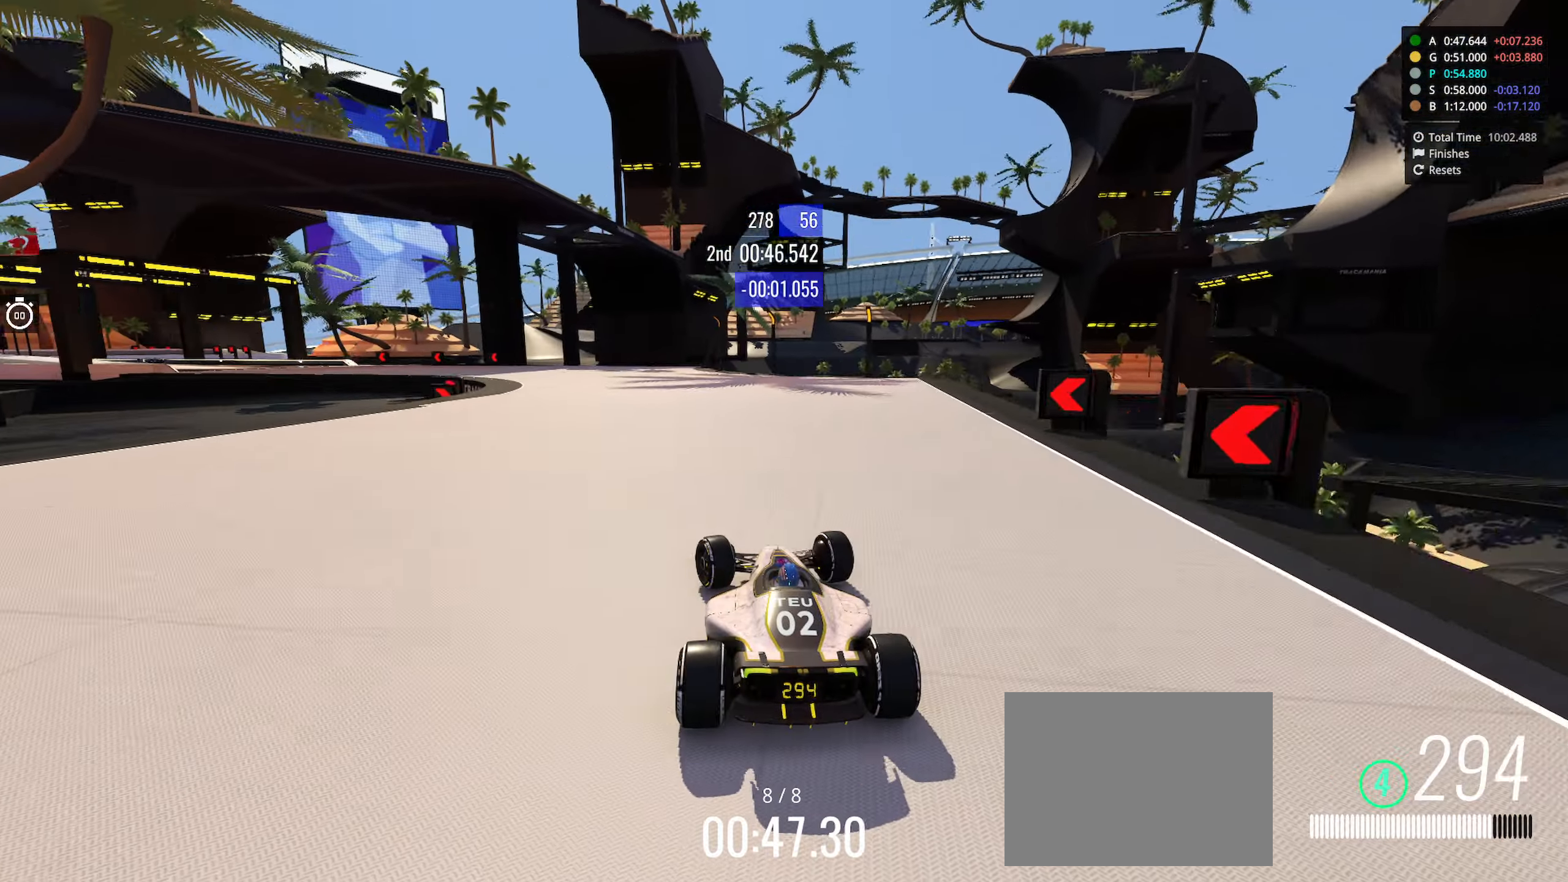
{"keys": ["left", "up"], "events": []}
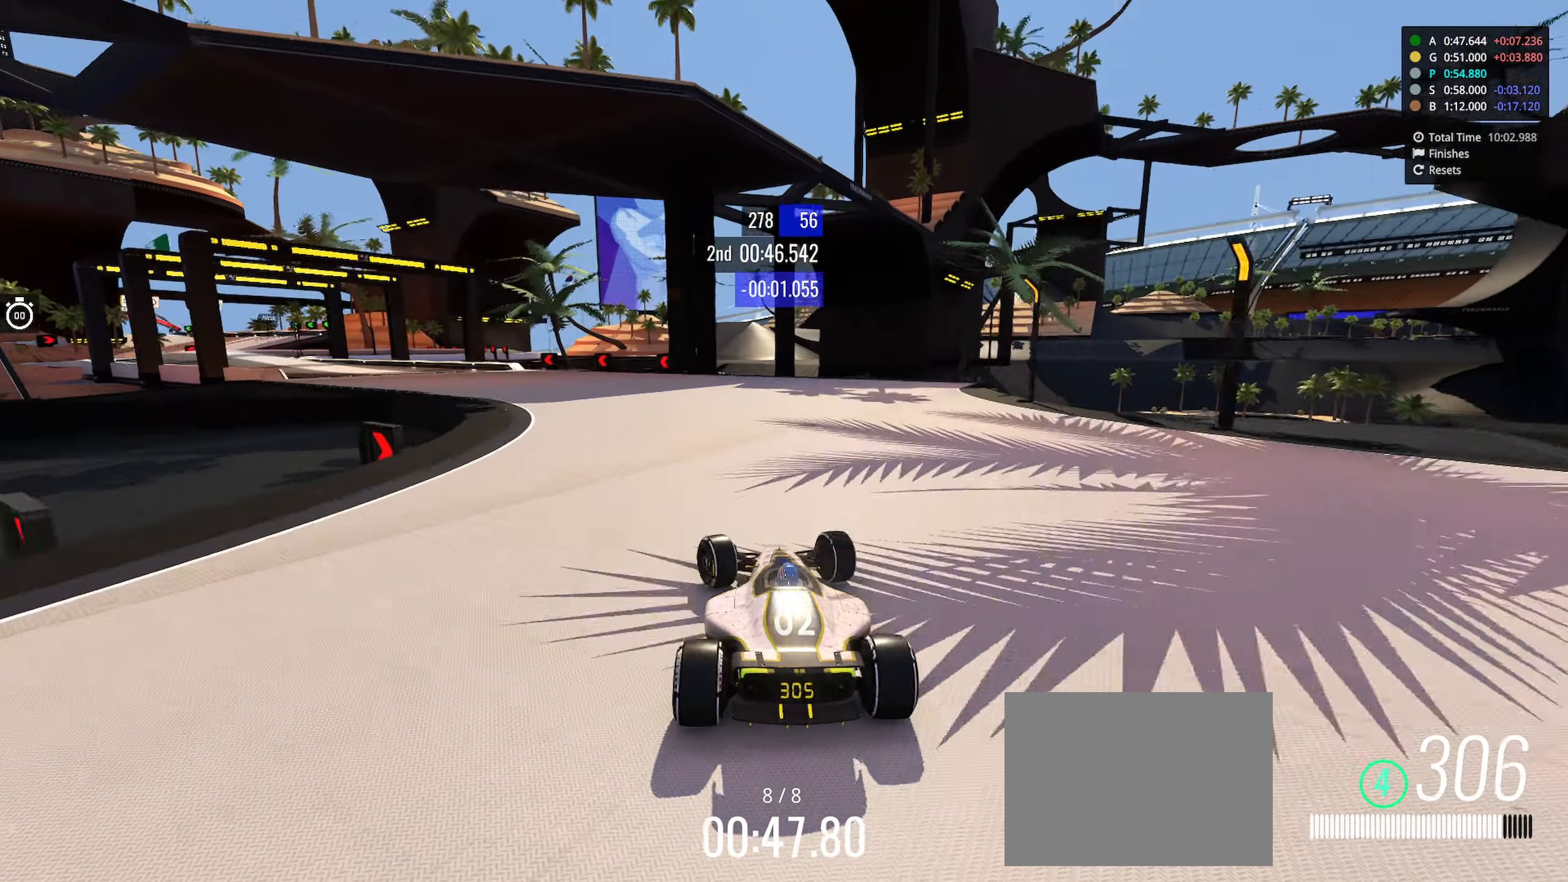
{"keys": ["left", "up"], "events": [[217, "up", "up"], [250, "up", "down"]]}
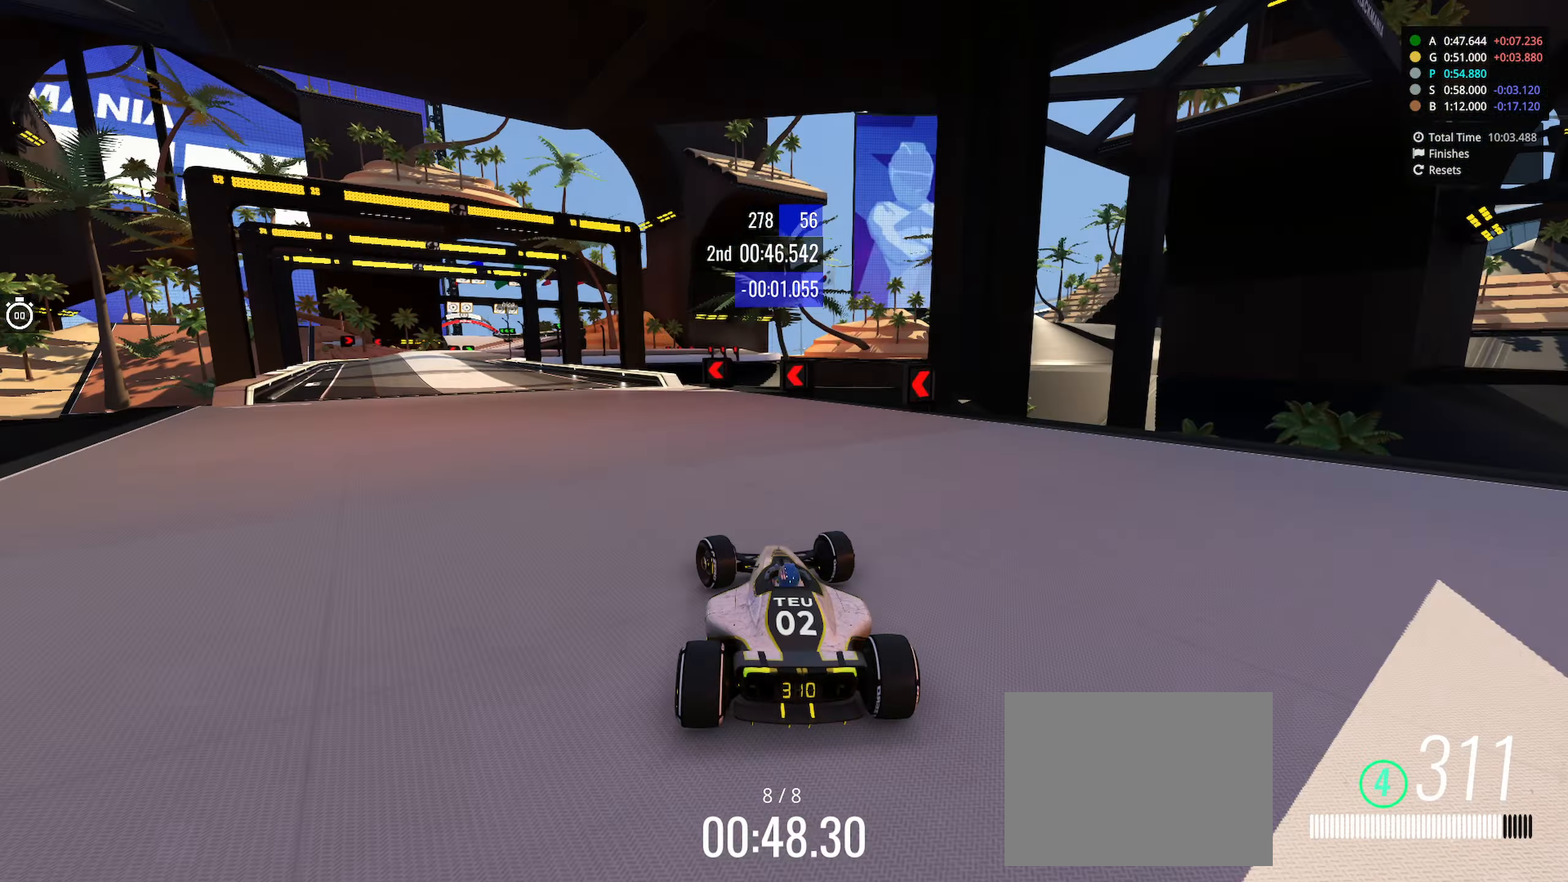
{"keys": ["up"], "events": [[467, "left", "up"]]}
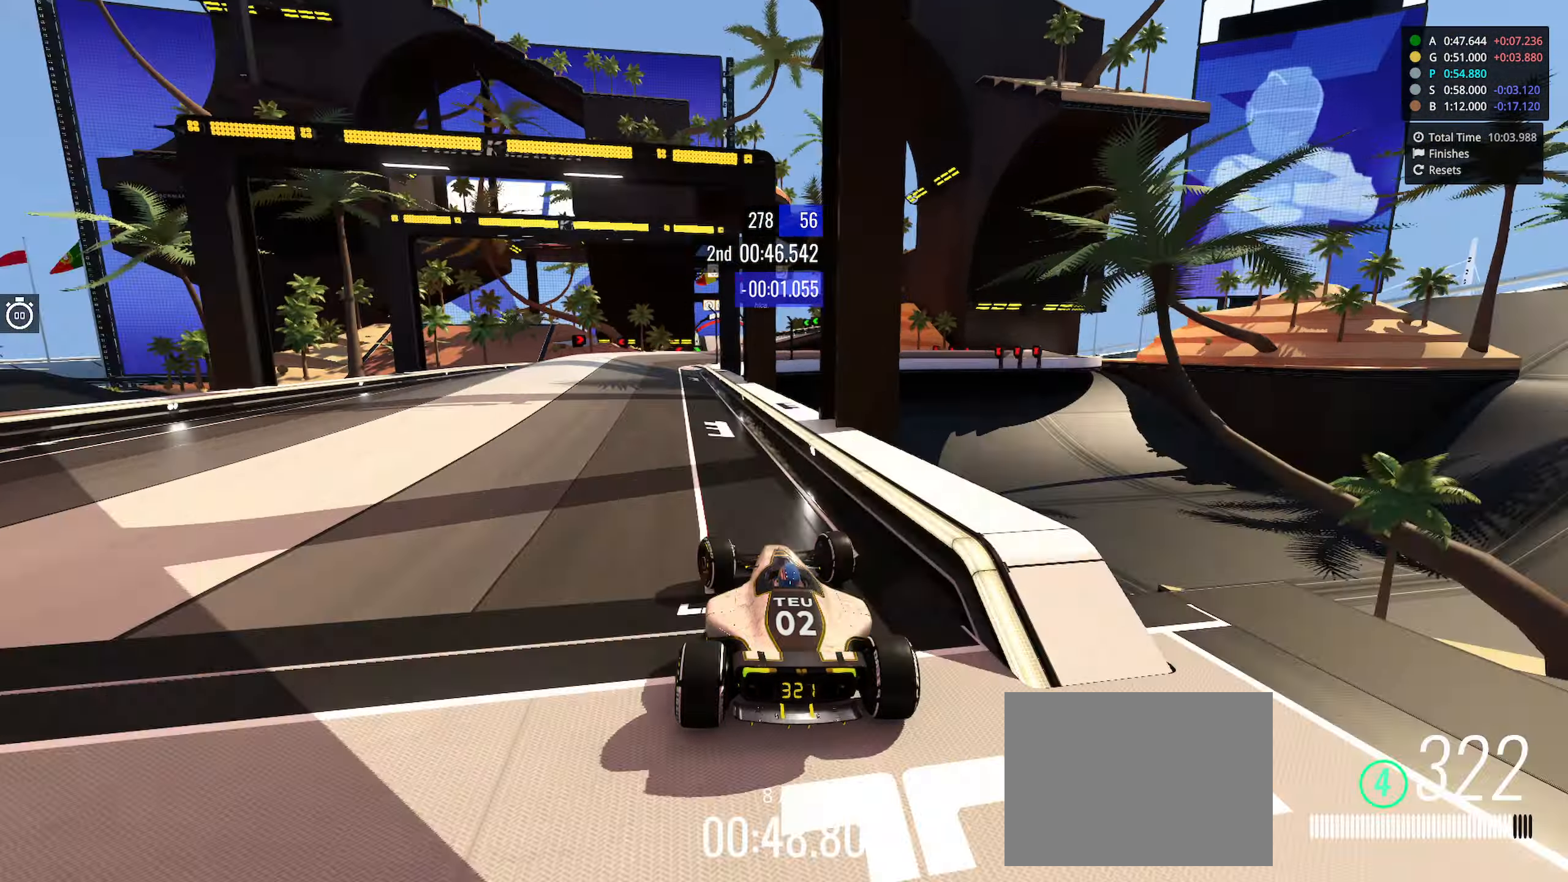
{"keys": ["up"], "events": [[150, "left", "down"], [250, "left", "up"]]}
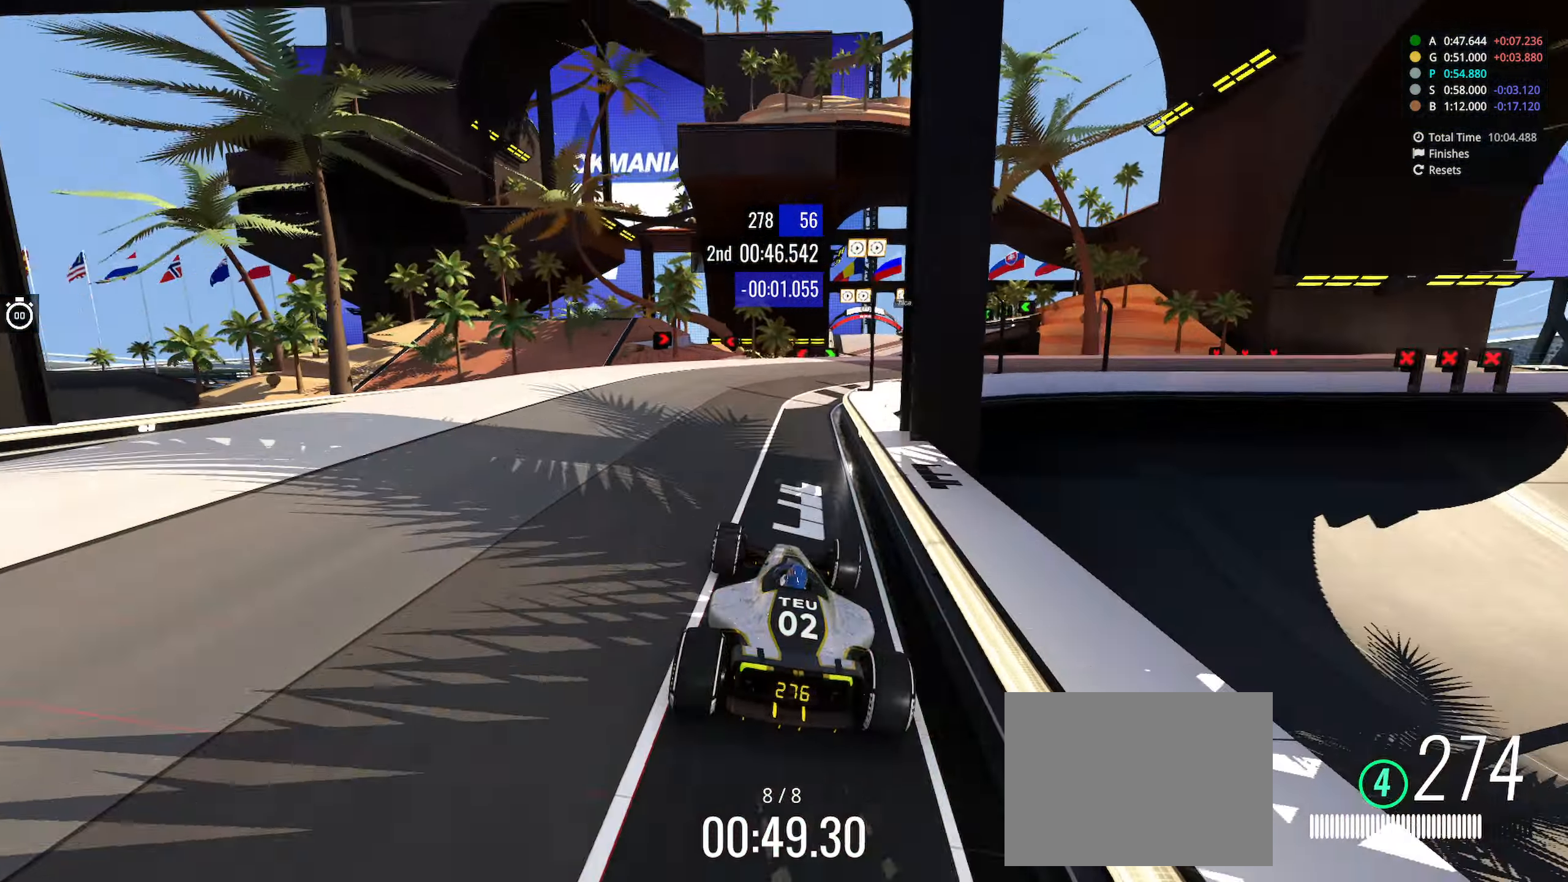
{"keys": ["up"], "events": [[67, "left", "down"], [267, "left", "up"]]}
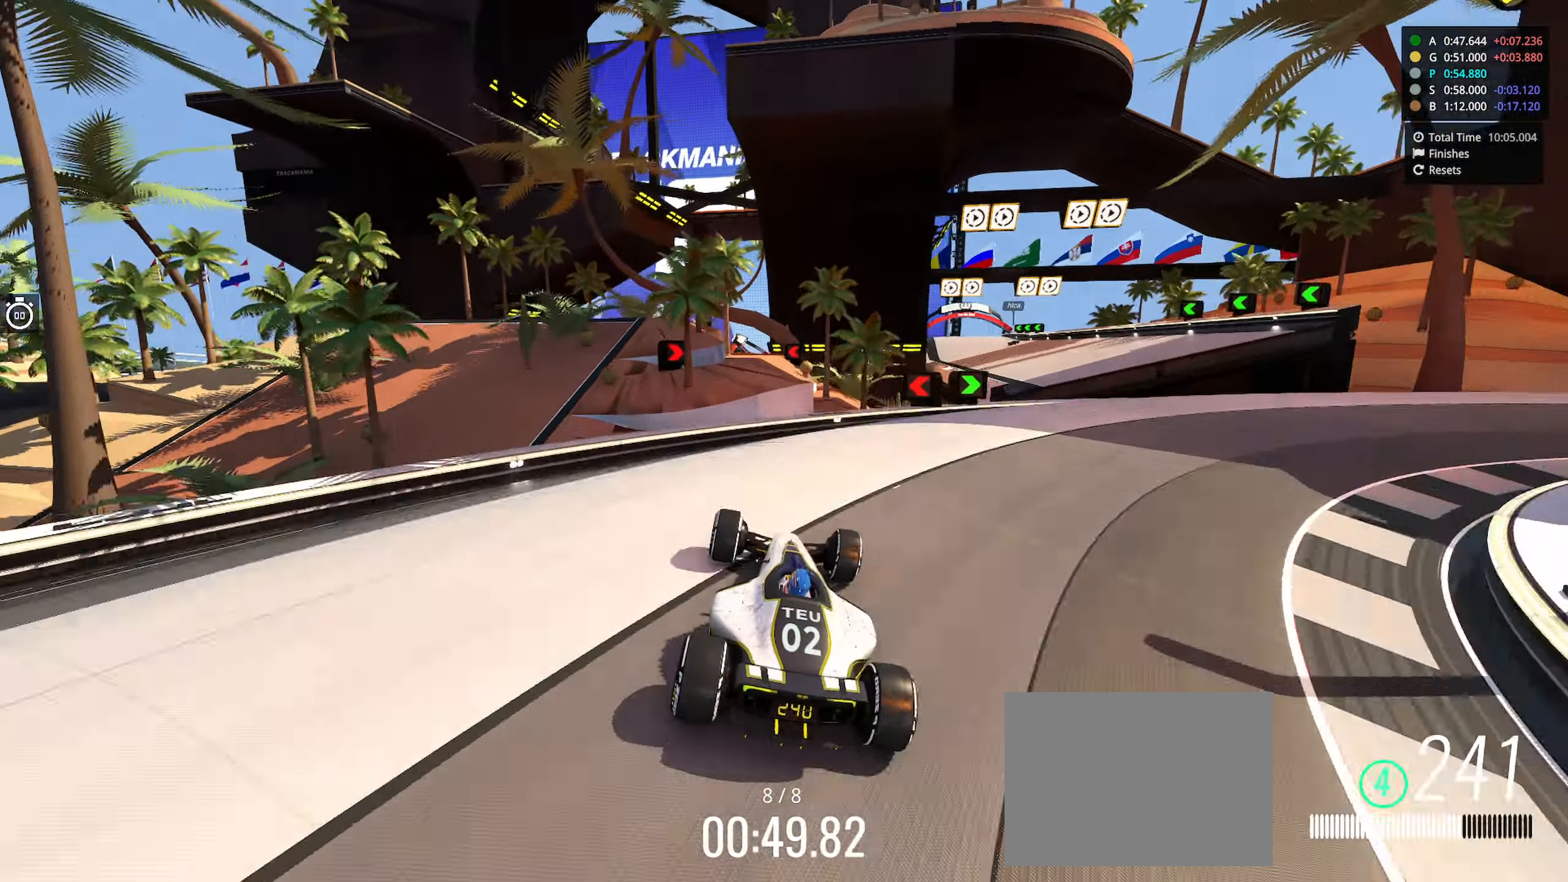
{"keys": ["left", "up"], "events": [[284, "left", "down"]]}
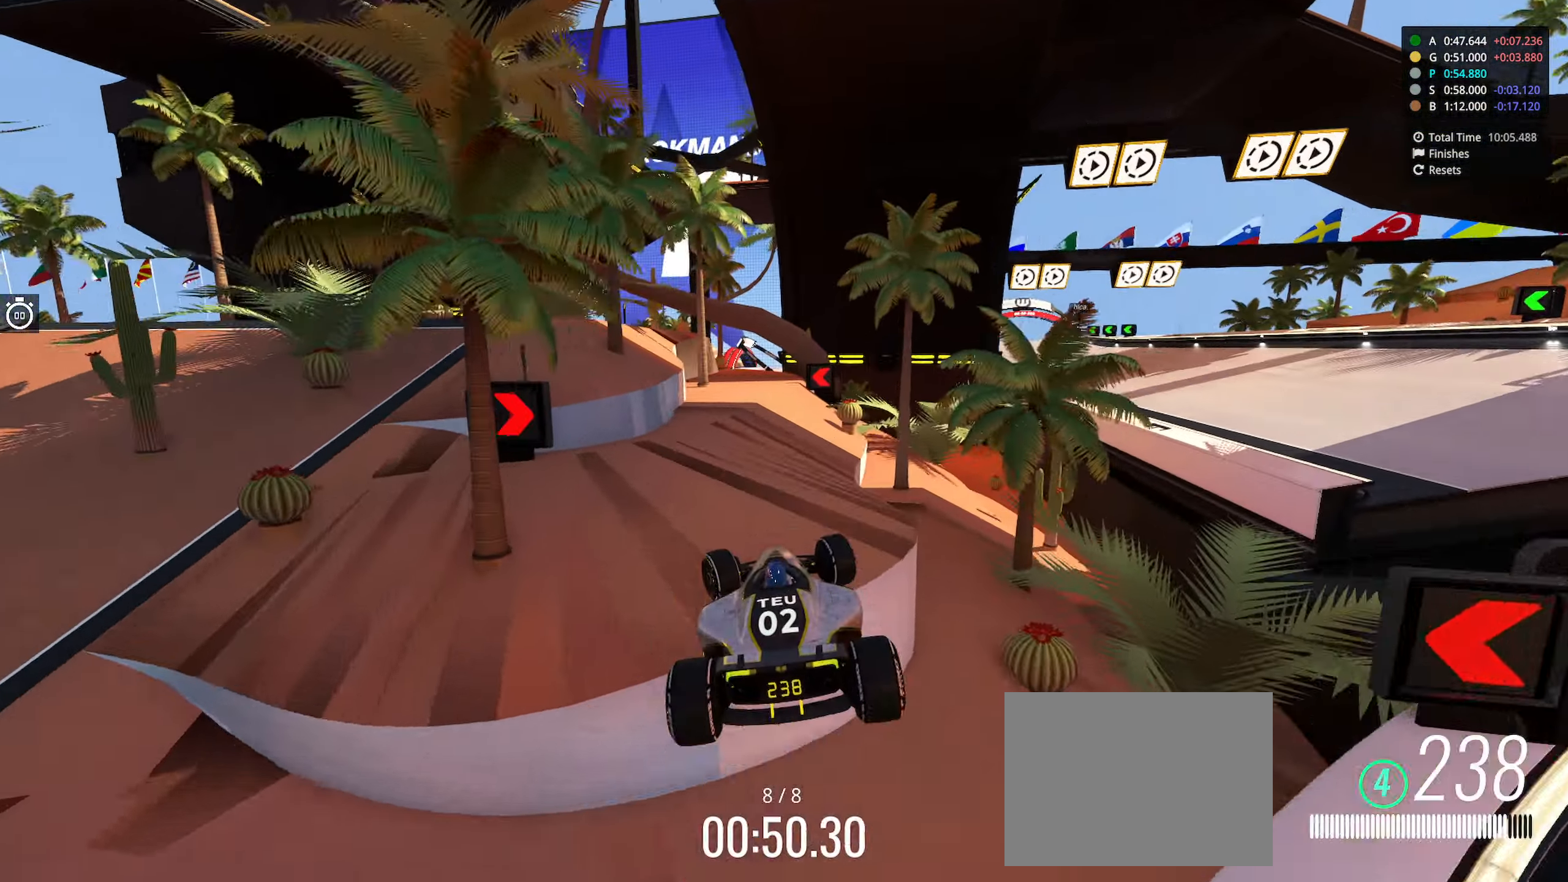
{"keys": ["up"], "events": [[417, "left", "up"]]}
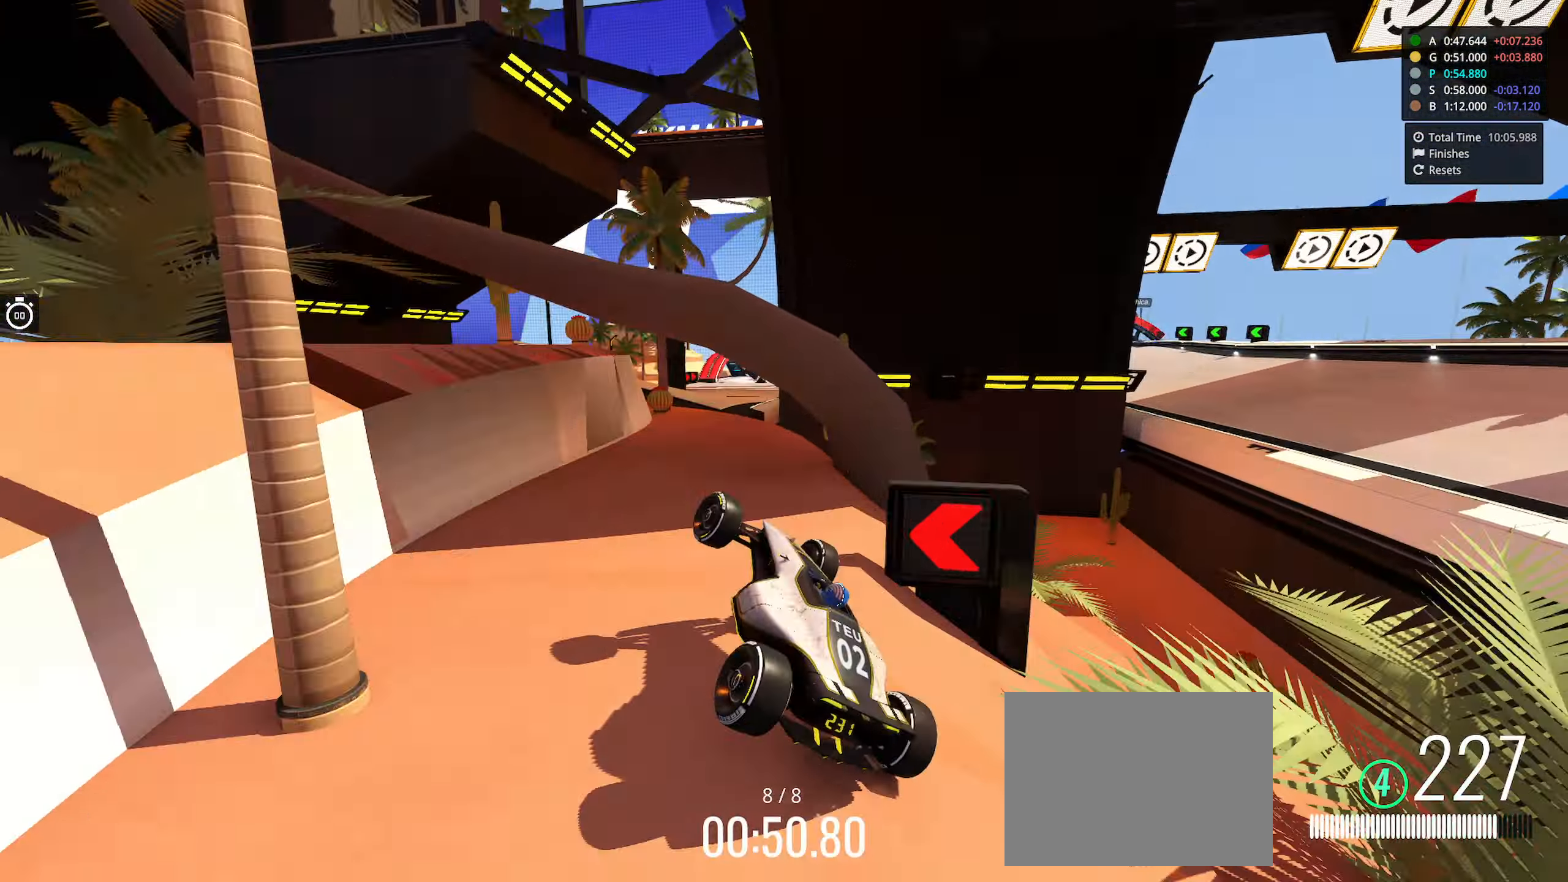
{"keys": ["left", "right", "up"], "events": [[150, "right", "down"], [350, "left", "down"]]}
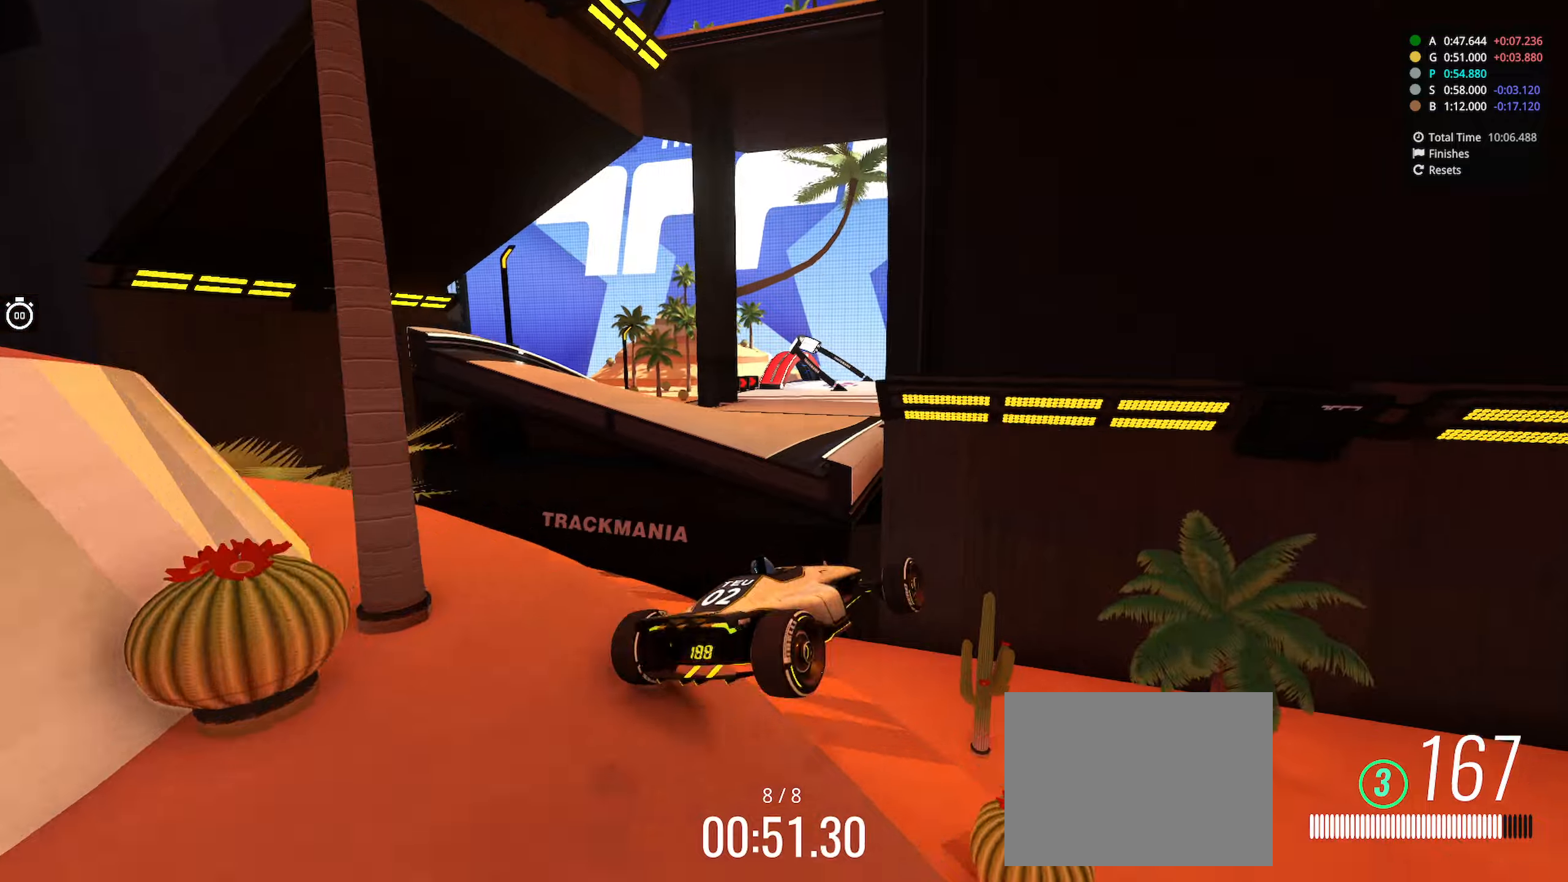
{"keys": ["up"], "events": [[66, "right", "up"], [283, "left", "up"], [416, "right", "down"], [500, "right", "up"]]}